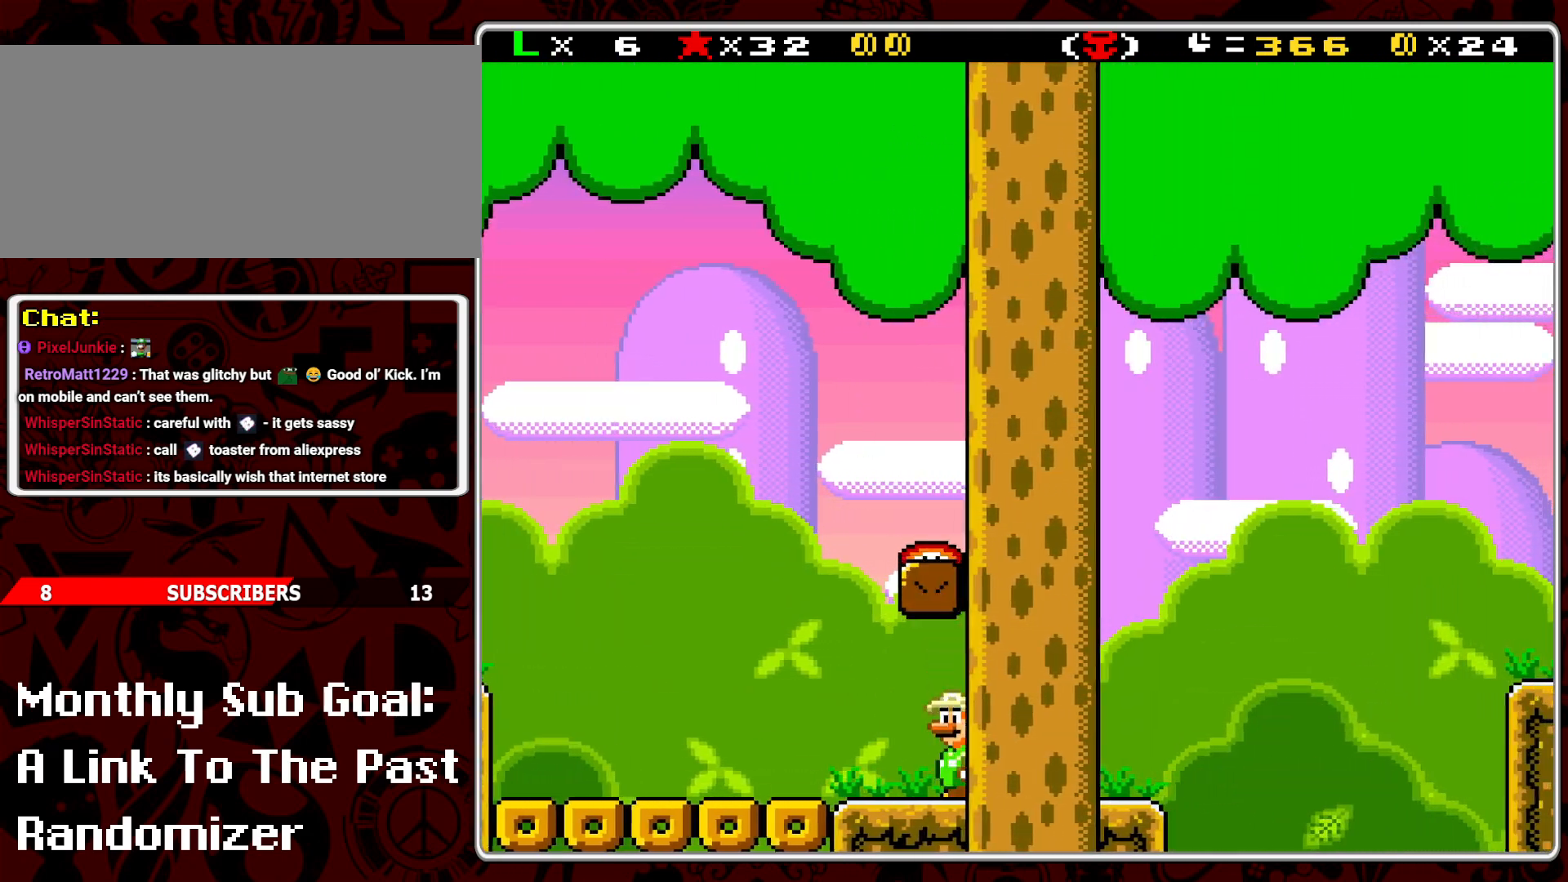
Gameplay with a controller (Nintendo layout); each line is a JSON object with the inputs held at the frame after it. "events" lists button and stick changes between this image and that frame as [ms after this image, input, new state], when the widget could be followed in between. Not read: L3 R3.
{"buttons": ["B", "Y", "DPAD_LEFT"], "events": [[83, "DPAD_RIGHT", "down"], [267, "DPAD_RIGHT", "up"], [333, "B", "down"], [433, "DPAD_LEFT", "down"]]}
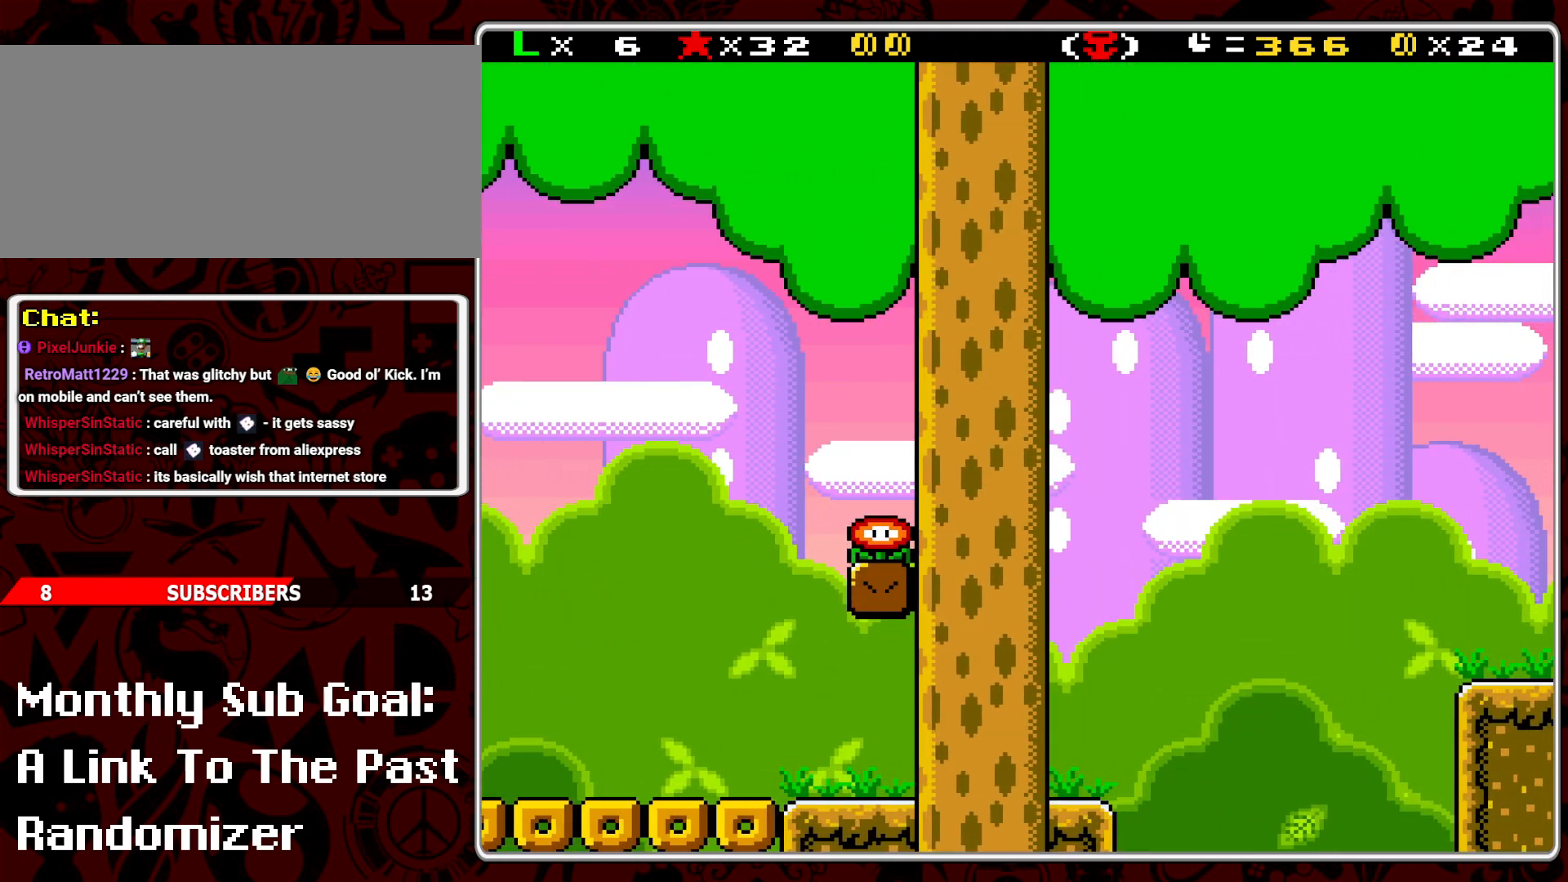
{"buttons": ["Y", "DPAD_RIGHT"], "events": [[33, "DPAD_LEFT", "up"], [67, "B", "up"], [117, "DPAD_RIGHT", "down"], [233, "DPAD_RIGHT", "up"], [467, "DPAD_RIGHT", "down"]]}
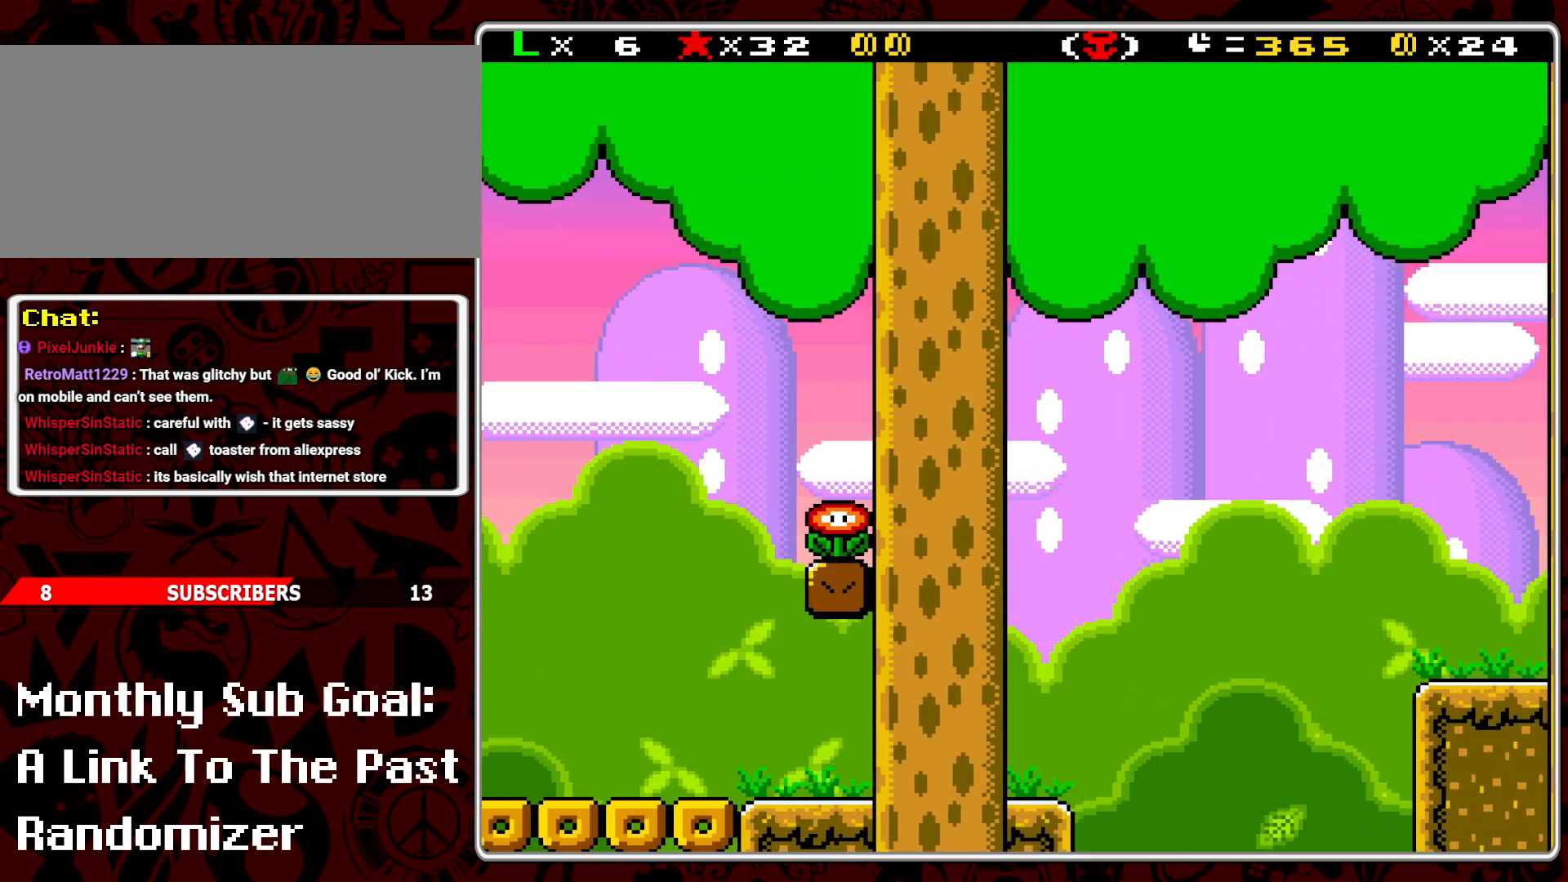
{"buttons": ["B", "Y", "DPAD_RIGHT"], "events": [[117, "B", "down"]]}
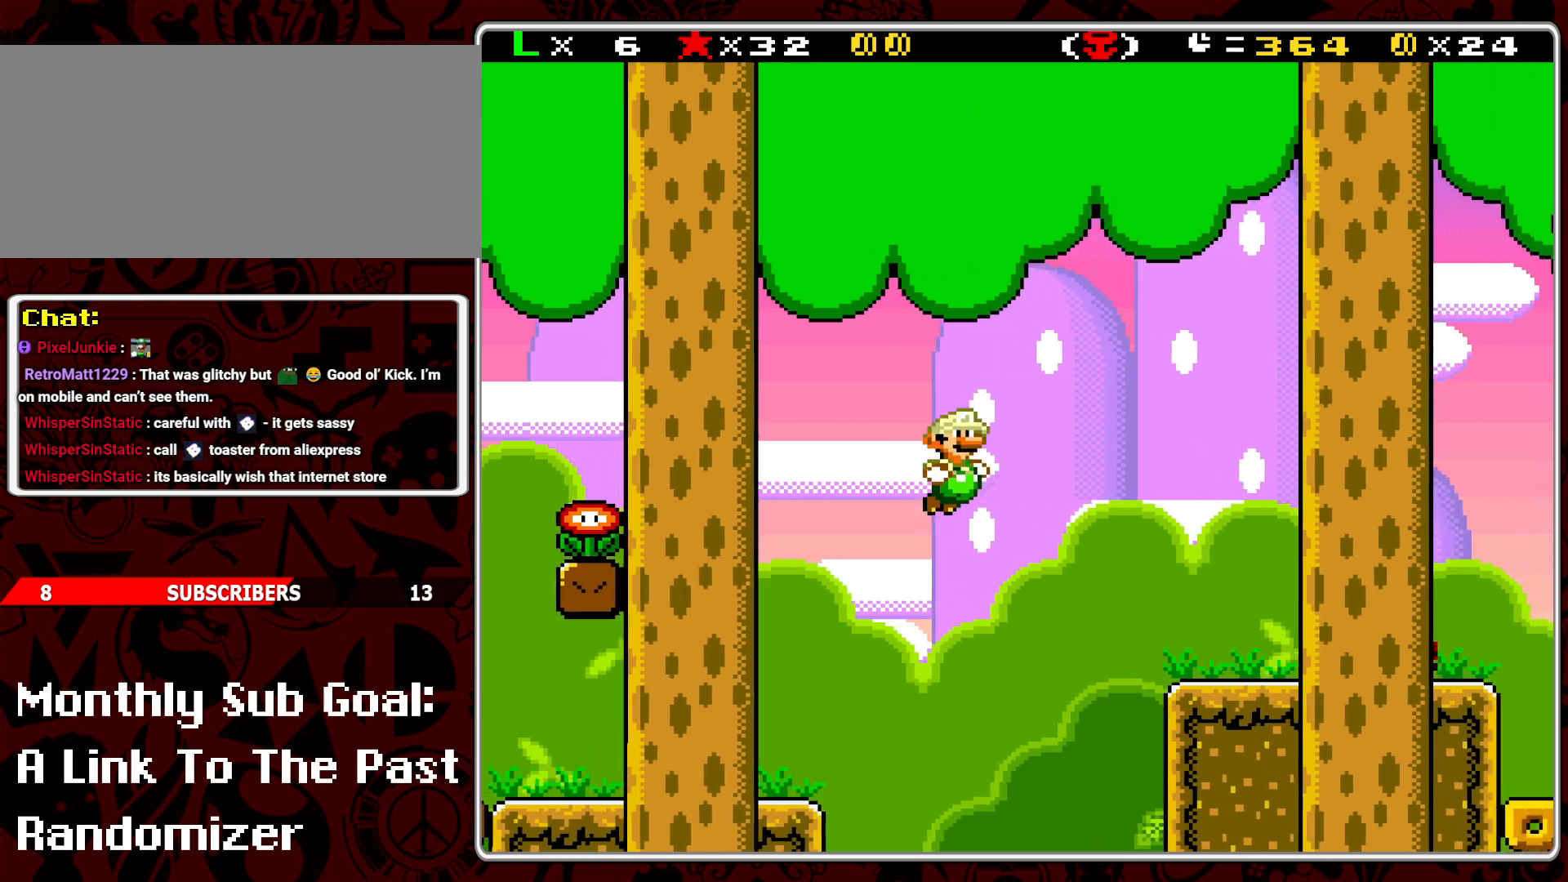
{"buttons": ["Y"], "events": [[183, "B", "up"], [333, "DPAD_RIGHT", "up"], [417, "DPAD_LEFT", "down"], [500, "DPAD_LEFT", "up"]]}
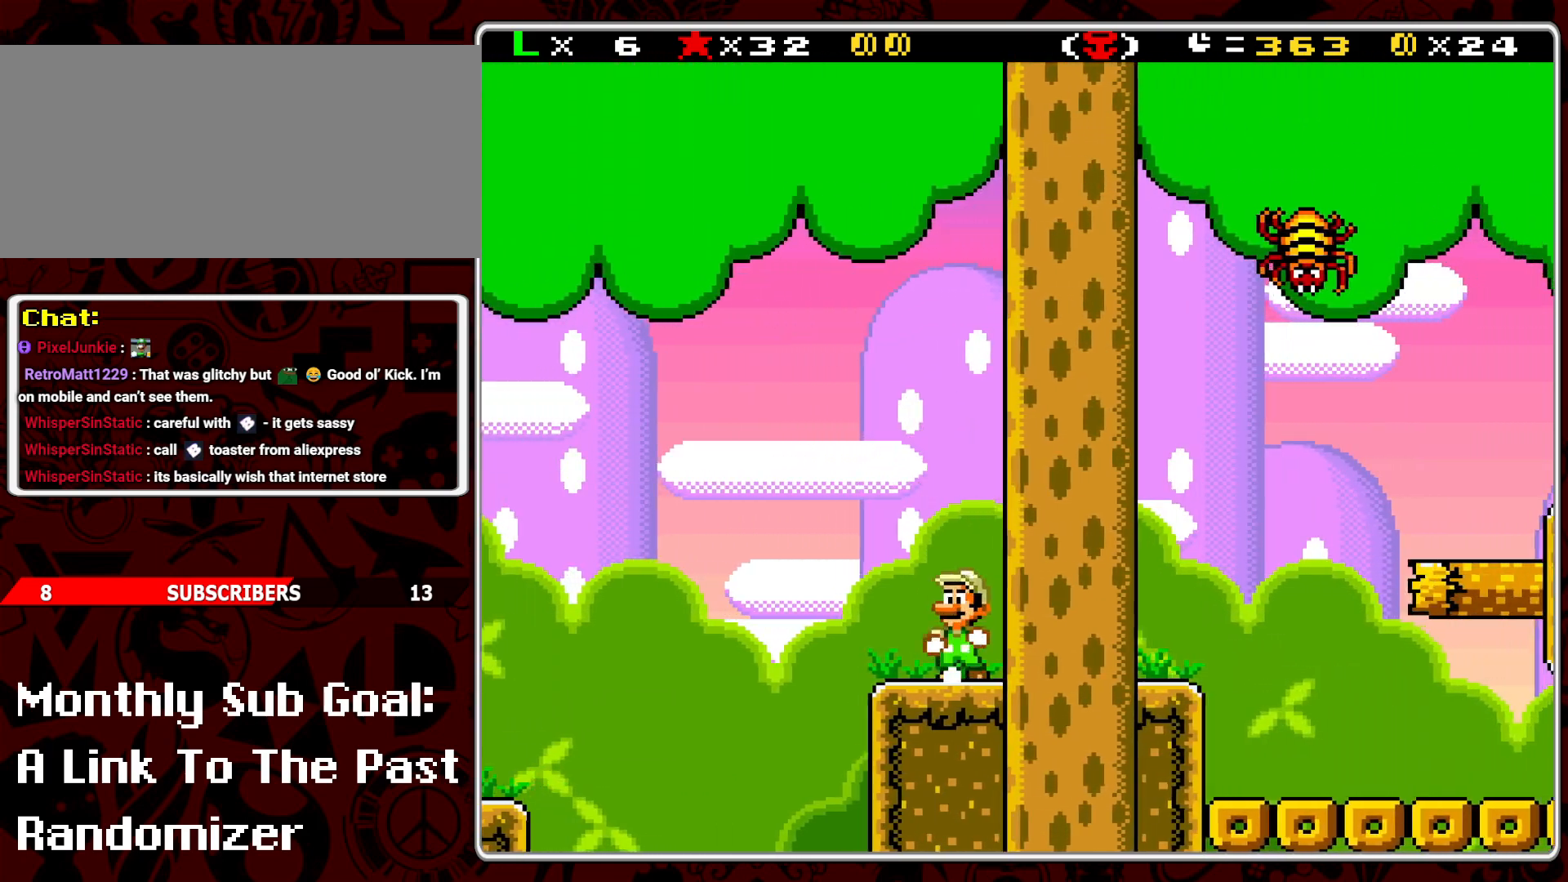
{"buttons": ["Y", "DPAD_RIGHT"], "events": [[133, "DPAD_RIGHT", "down"]]}
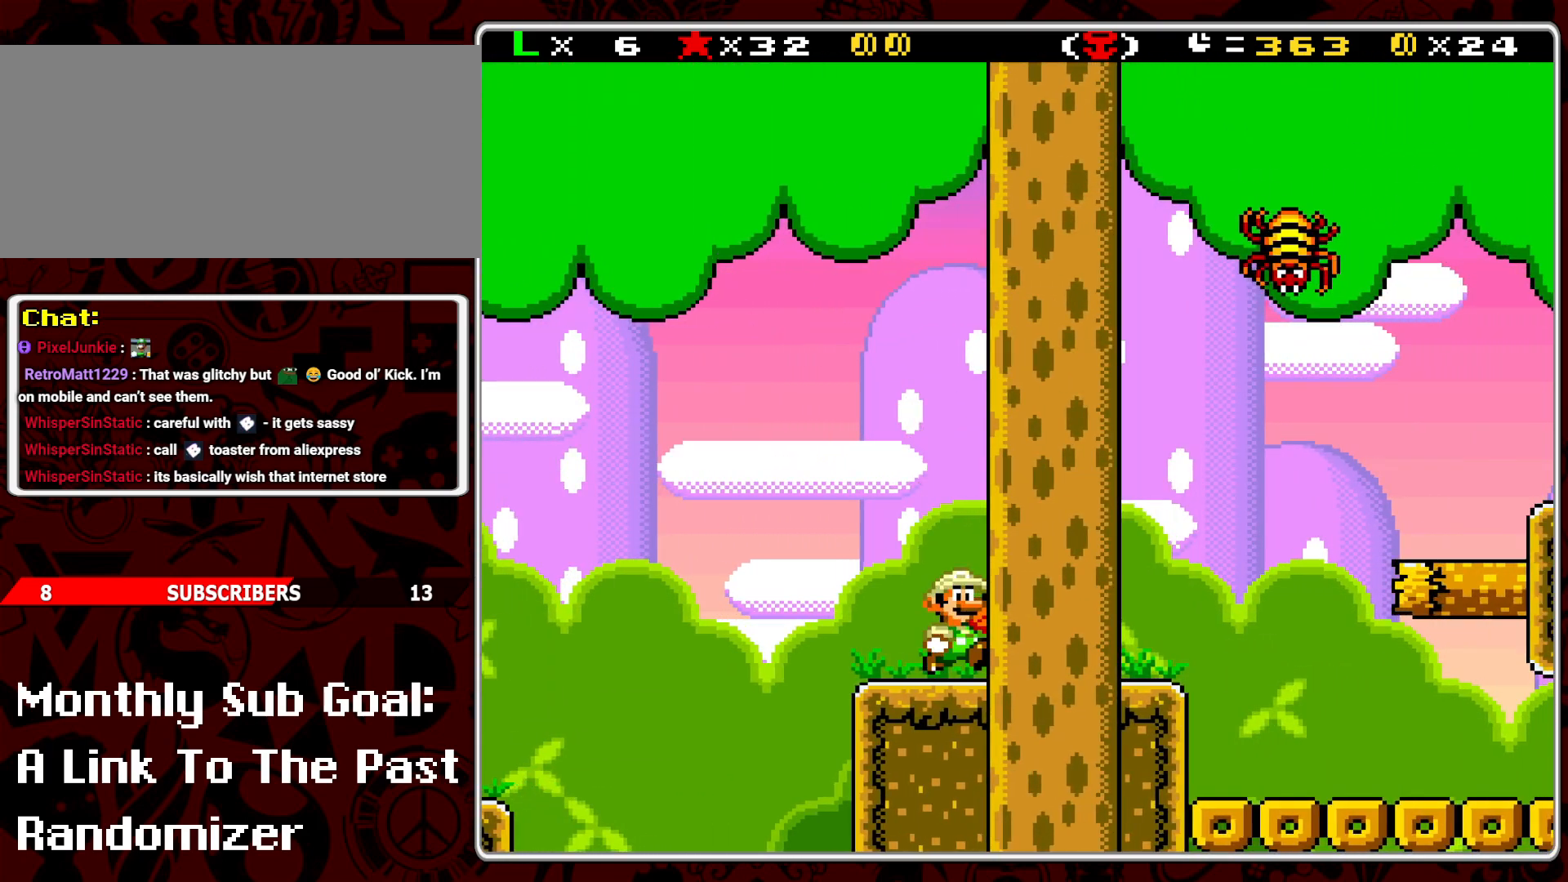
{"buttons": ["Y"], "events": [[133, "DPAD_RIGHT", "up"]]}
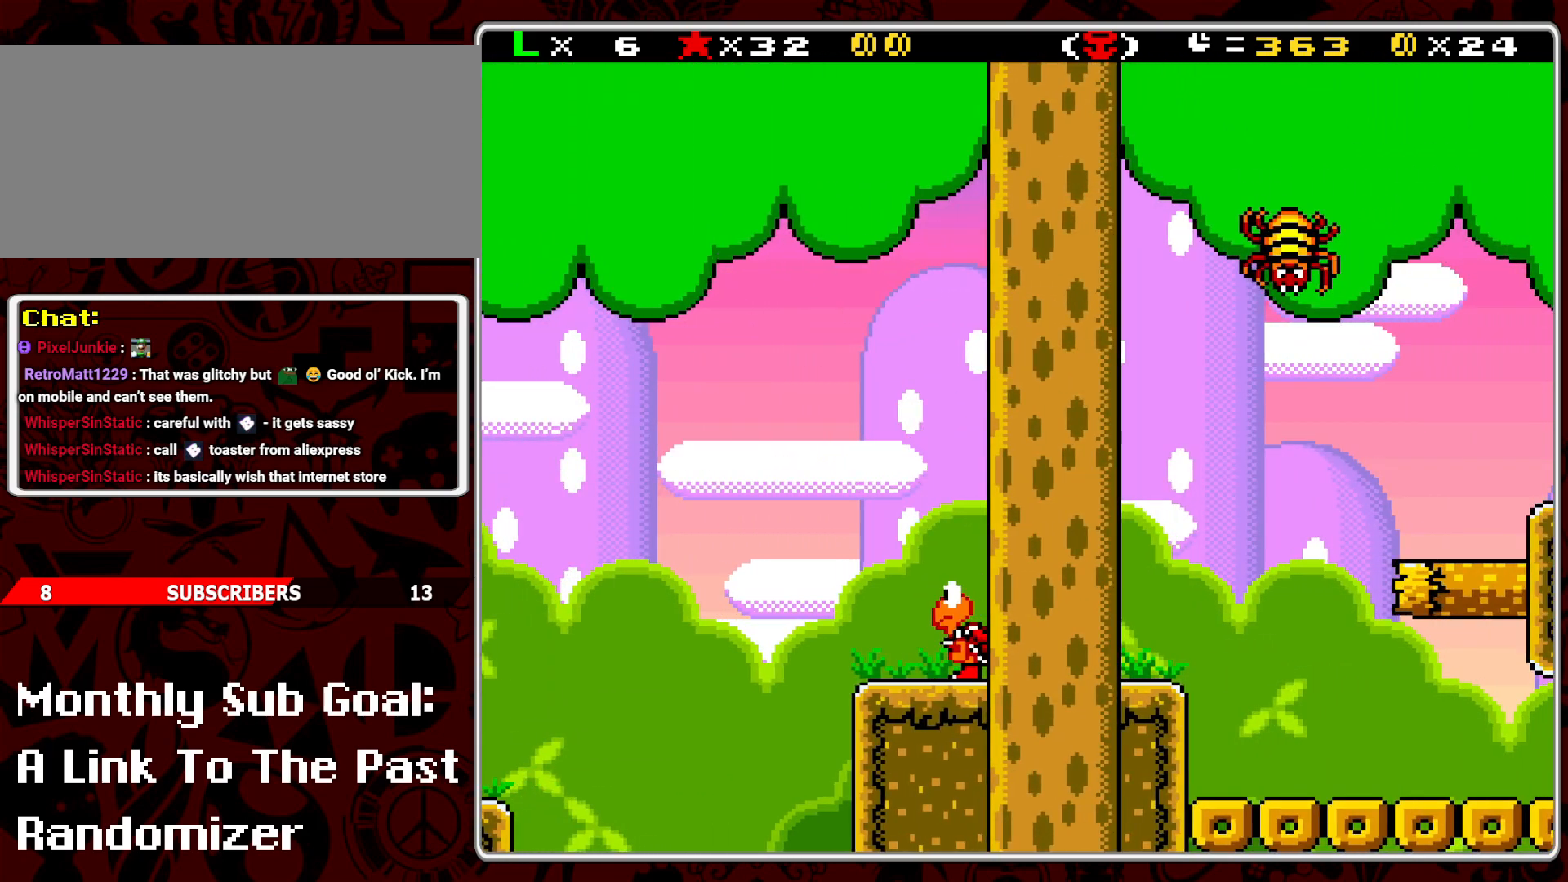
{"buttons": ["Y"], "events": [[133, "DPAD_LEFT", "down"], [200, "DPAD_LEFT", "up"], [250, "B", "down"], [317, "B", "up"], [433, "DPAD_LEFT", "down"], [500, "DPAD_LEFT", "up"]]}
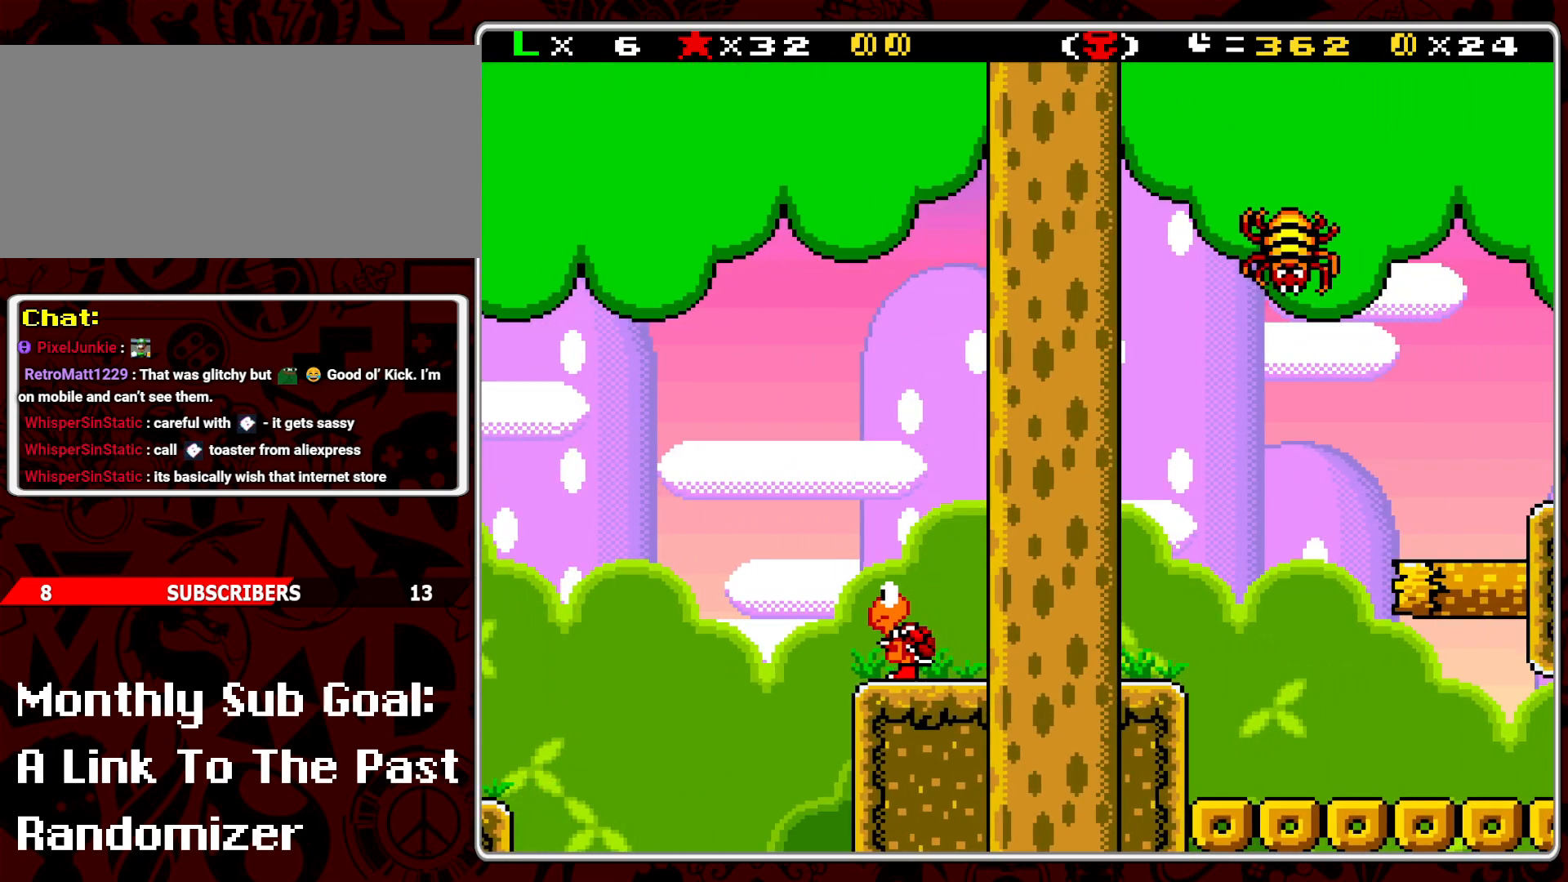
{"buttons": ["Y", "DPAD_LEFT"], "events": [[150, "DPAD_RIGHT", "down"], [333, "DPAD_RIGHT", "up"], [483, "DPAD_LEFT", "down"]]}
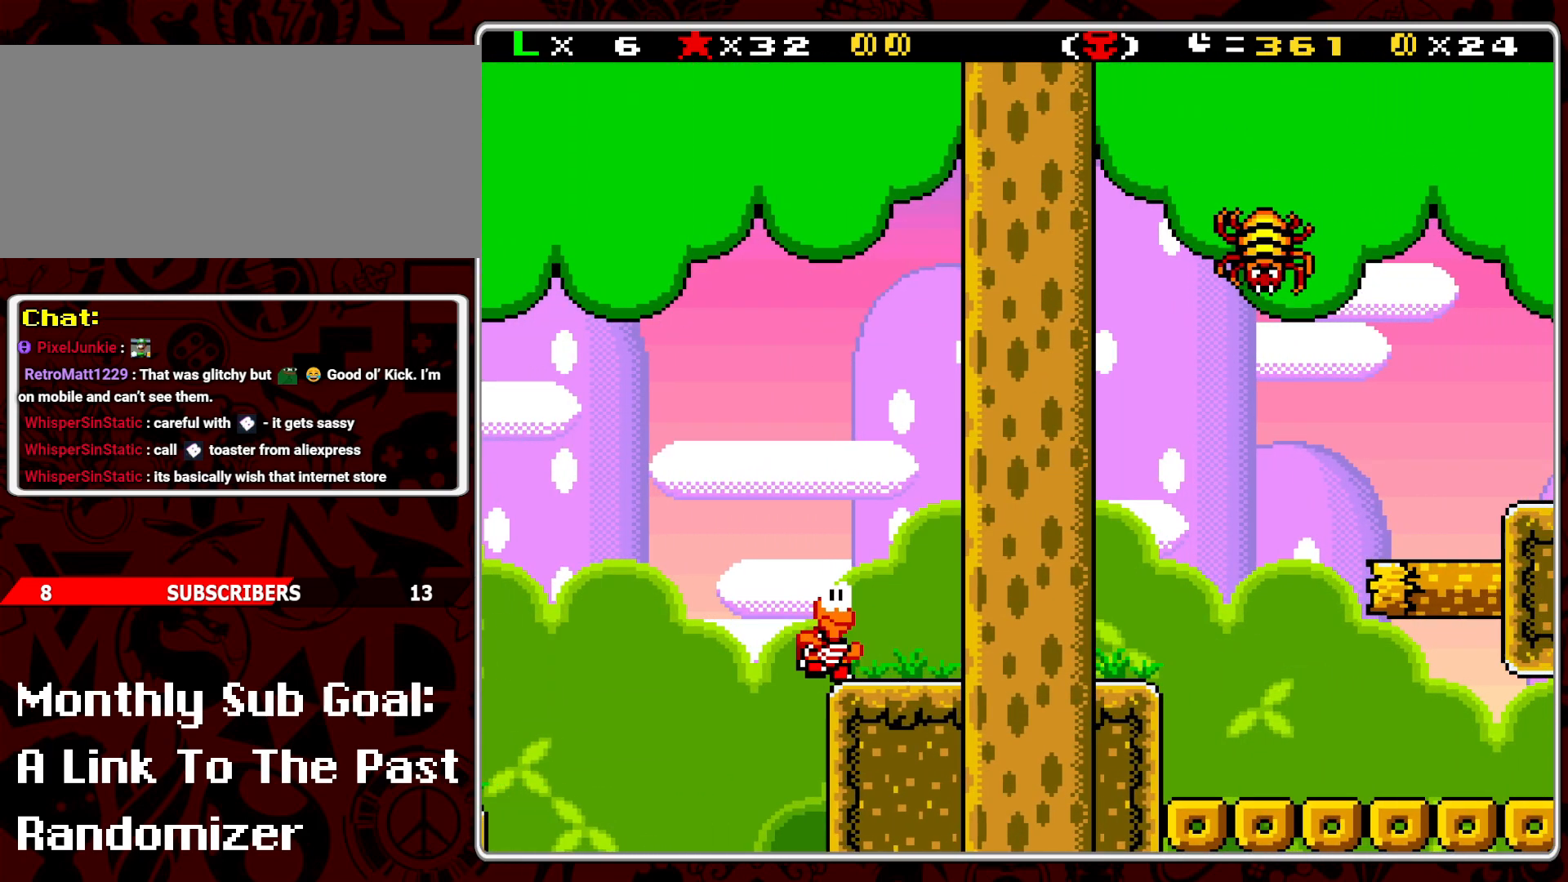
{"buttons": ["B", "Y", "DPAD_LEFT"], "events": [[167, "B", "down"]]}
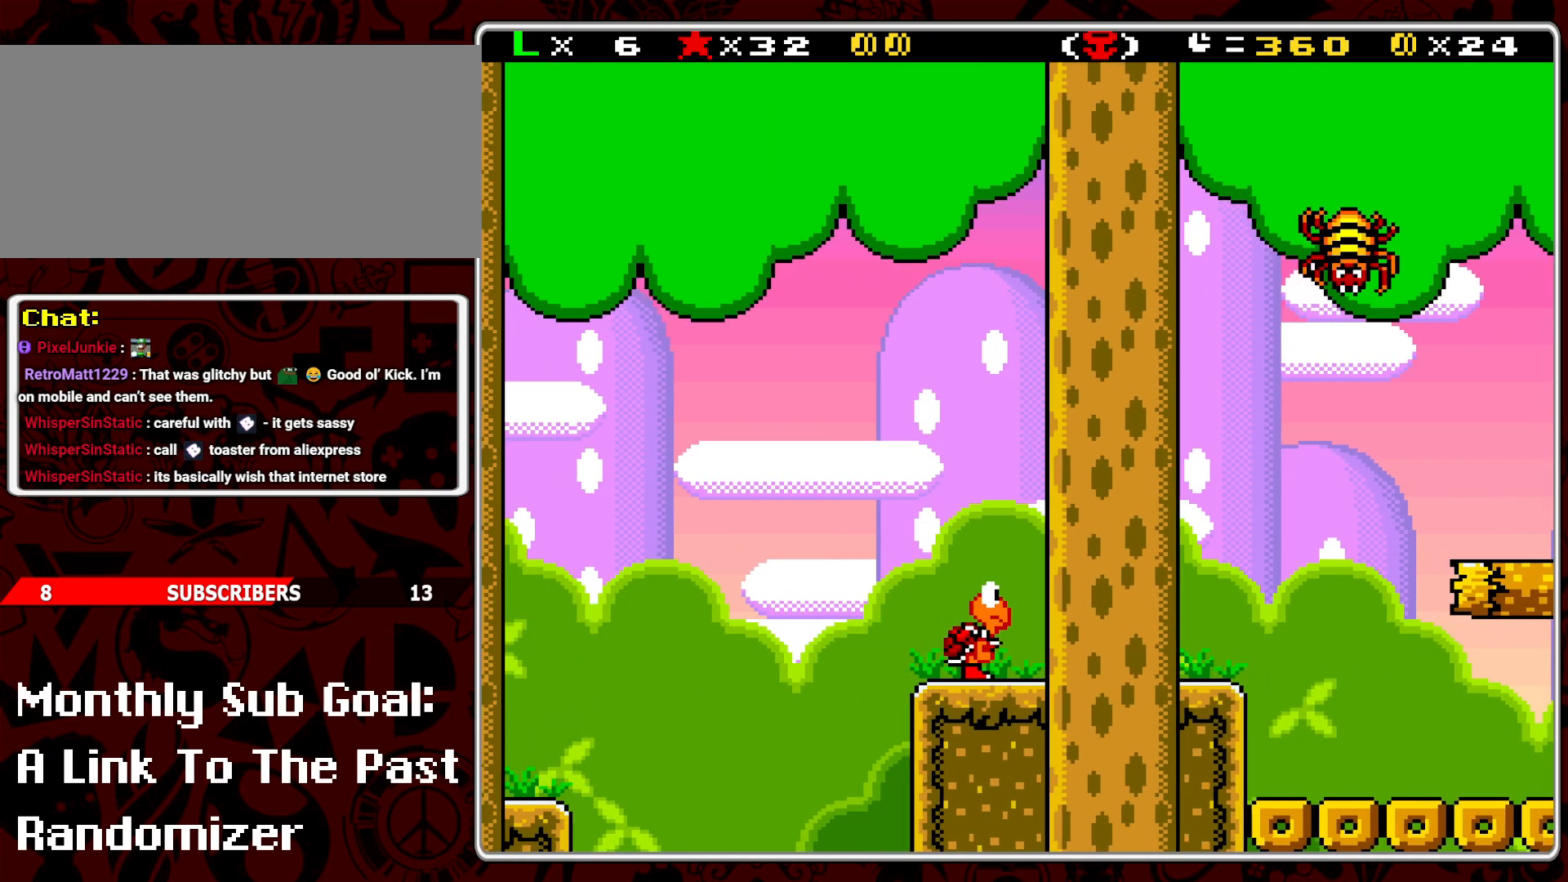
{"buttons": ["Y", "DPAD_LEFT"], "events": [[300, "B", "up"]]}
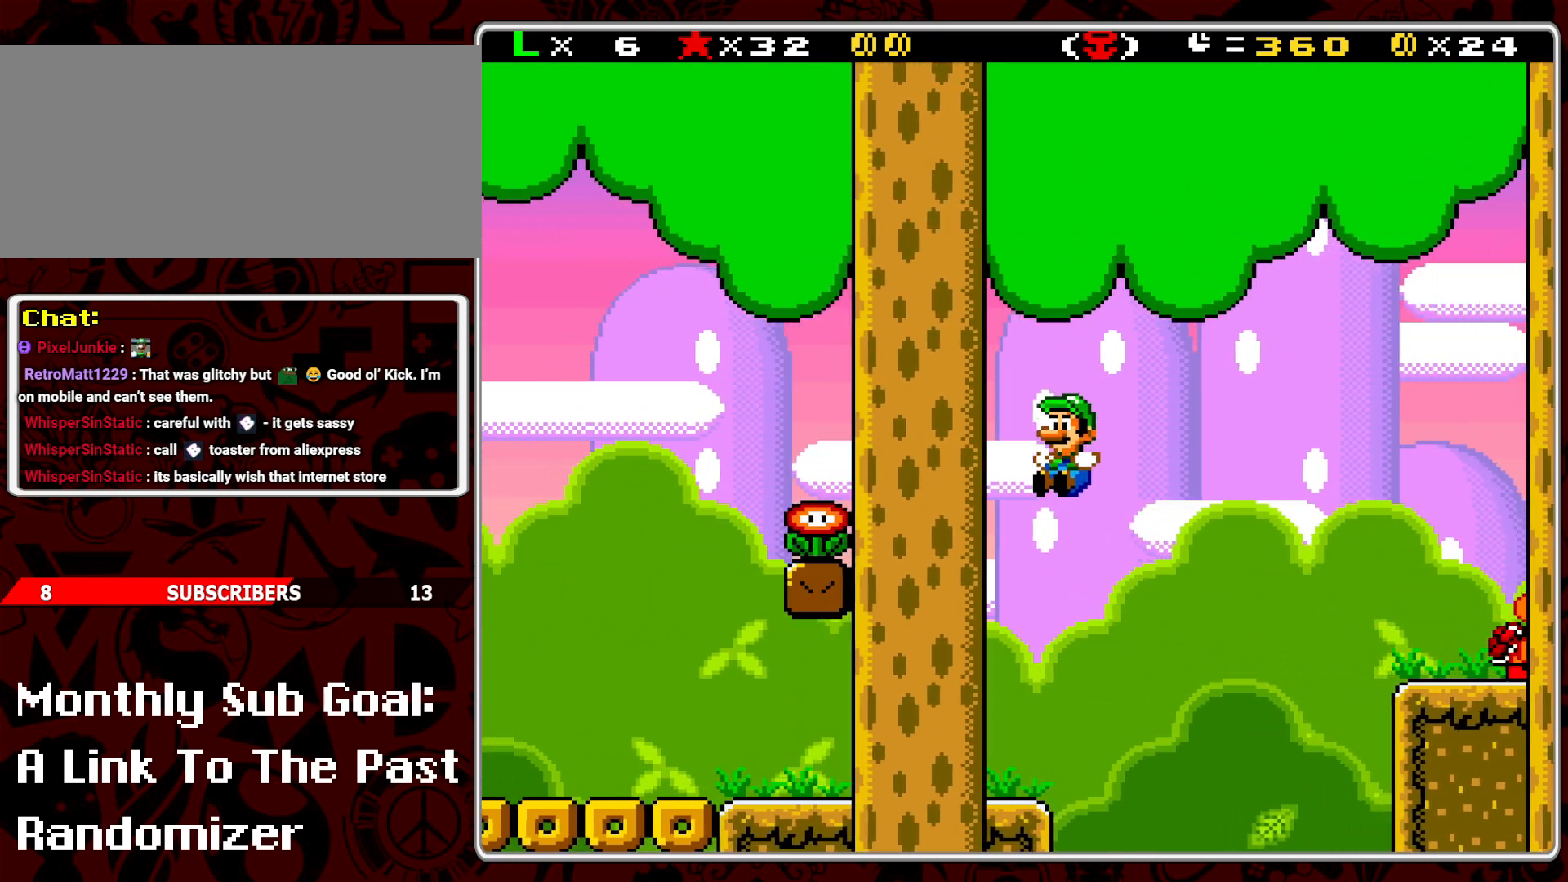
{"buttons": ["SELECT"], "events": [[83, "DPAD_LEFT", "up"], [183, "Y", "up"], [217, "DPAD_RIGHT", "down"], [333, "DPAD_RIGHT", "up"], [433, "SELECT", "down"]]}
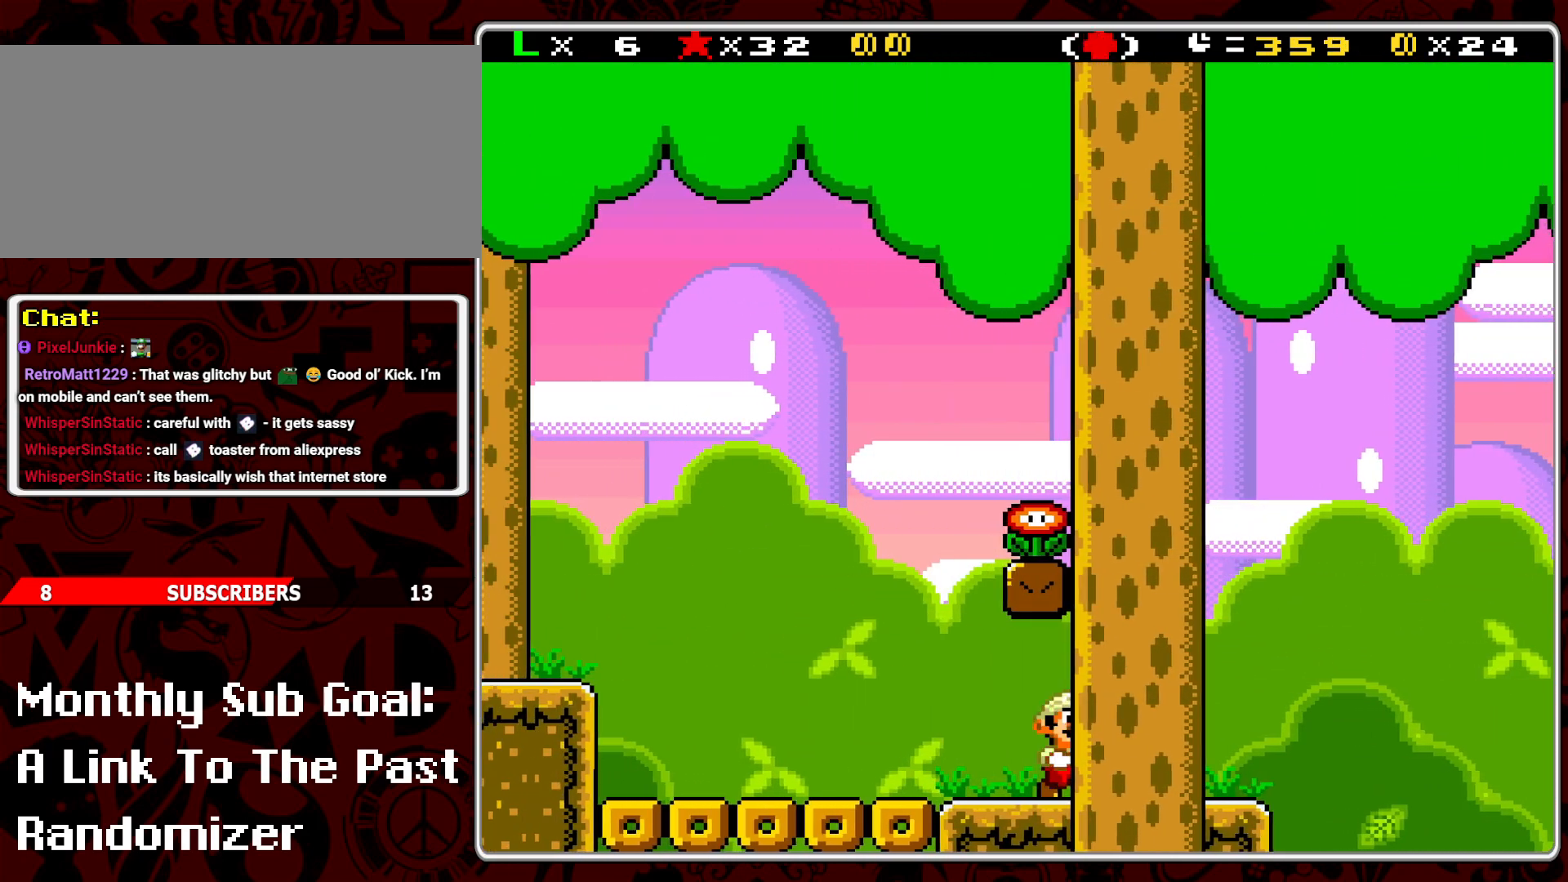
{"buttons": ["Y", "DPAD_LEFT"], "events": [[100, "SELECT", "up"], [300, "Y", "down"], [433, "DPAD_LEFT", "down"]]}
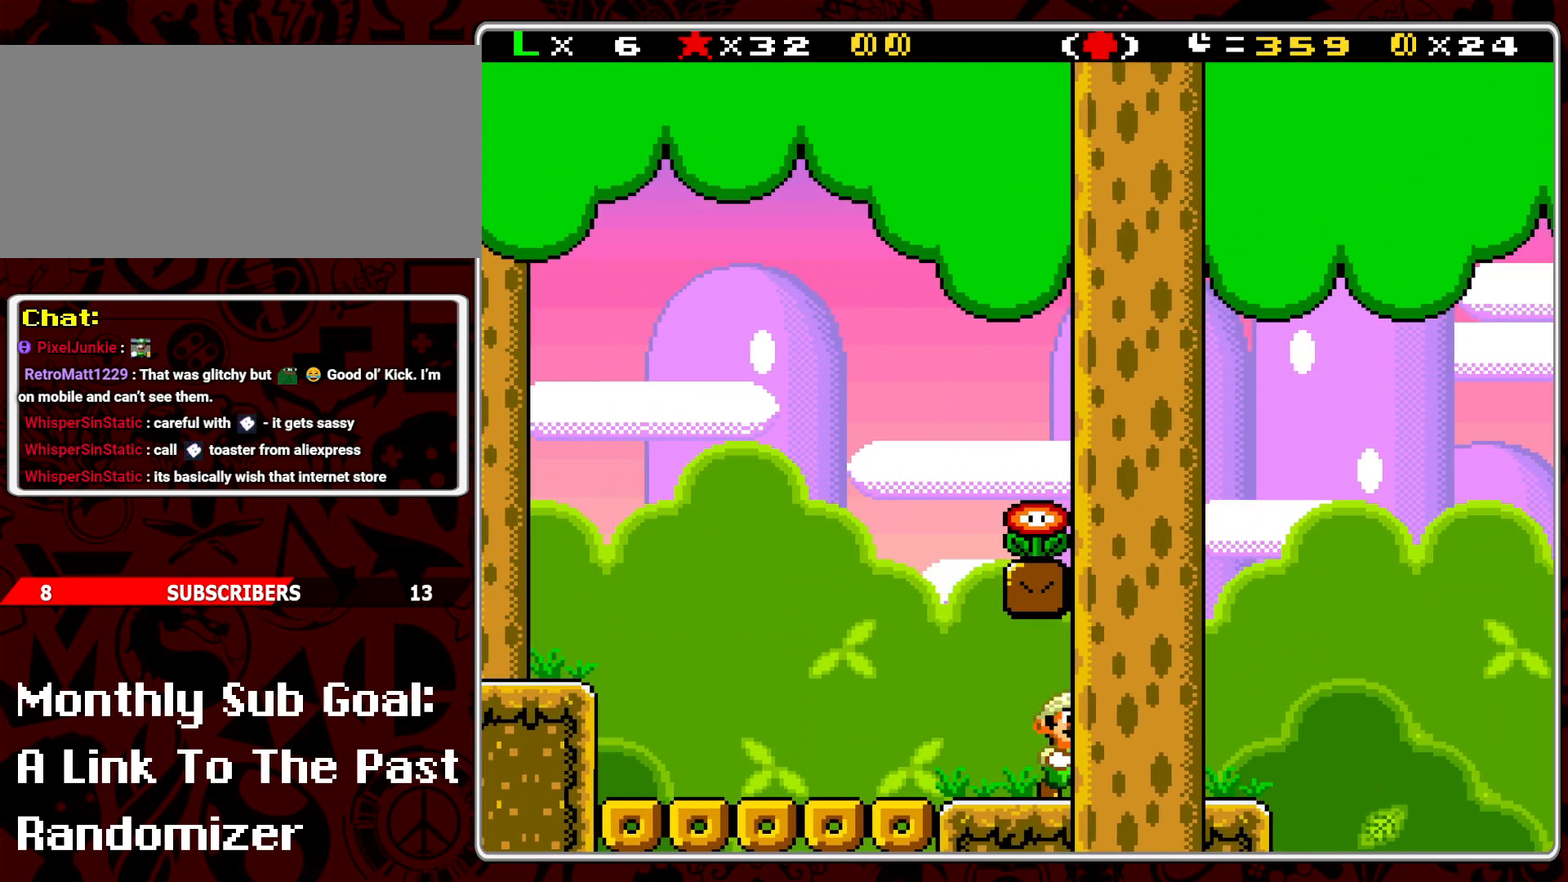
{"buttons": ["B", "Y", "DPAD_RIGHT"], "events": [[233, "B", "down"], [233, "DPAD_LEFT", "up"], [333, "DPAD_RIGHT", "down"]]}
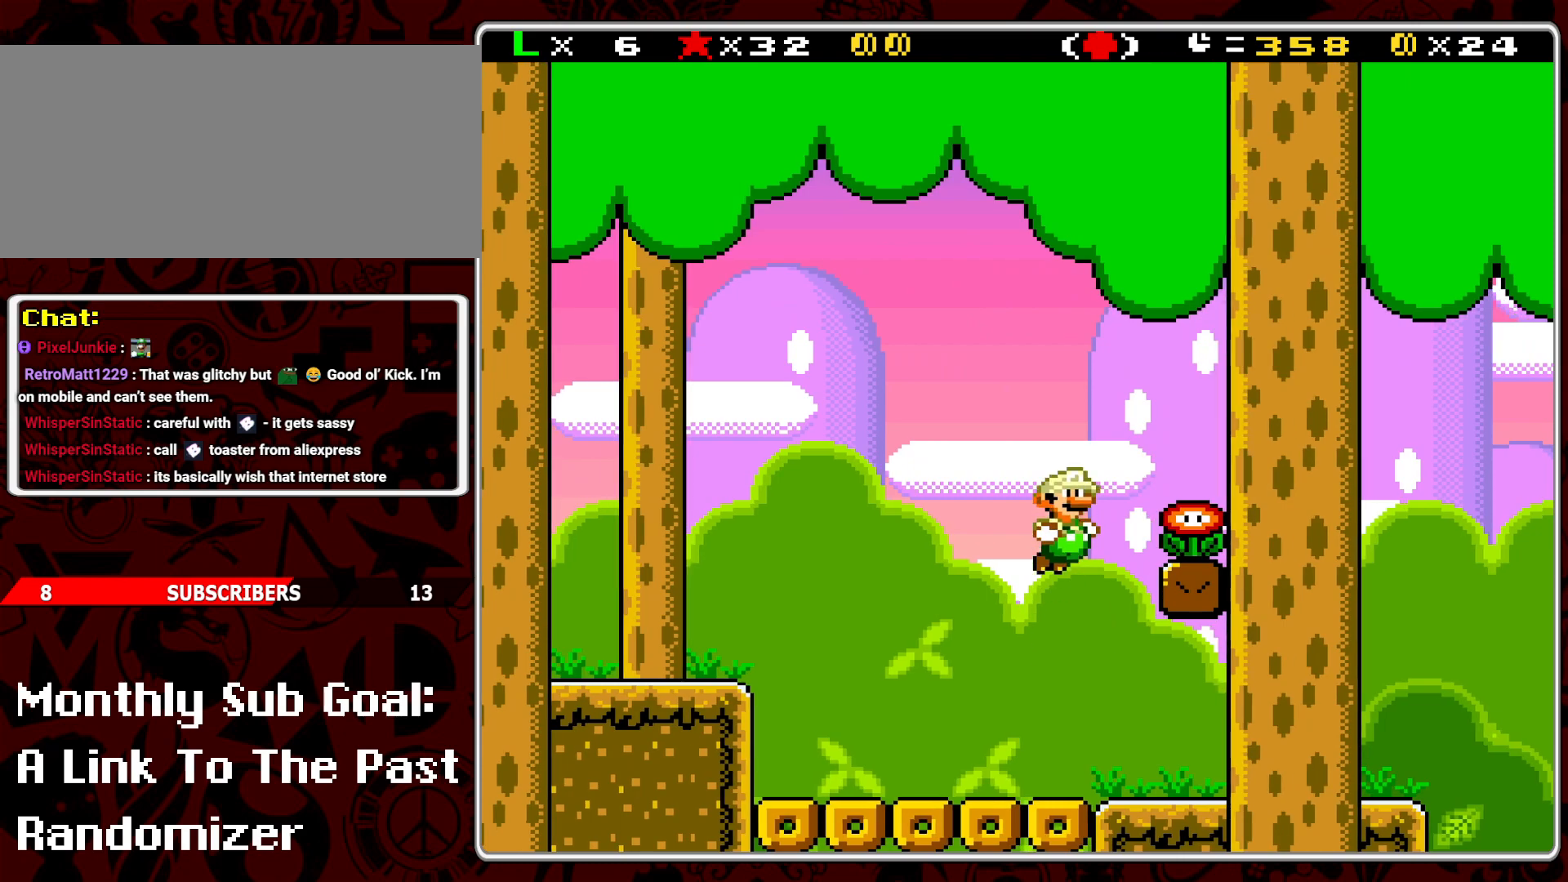
{"buttons": ["Y", "DPAD_LEFT"], "events": [[67, "B", "up"], [400, "DPAD_RIGHT", "up"], [500, "DPAD_LEFT", "down"]]}
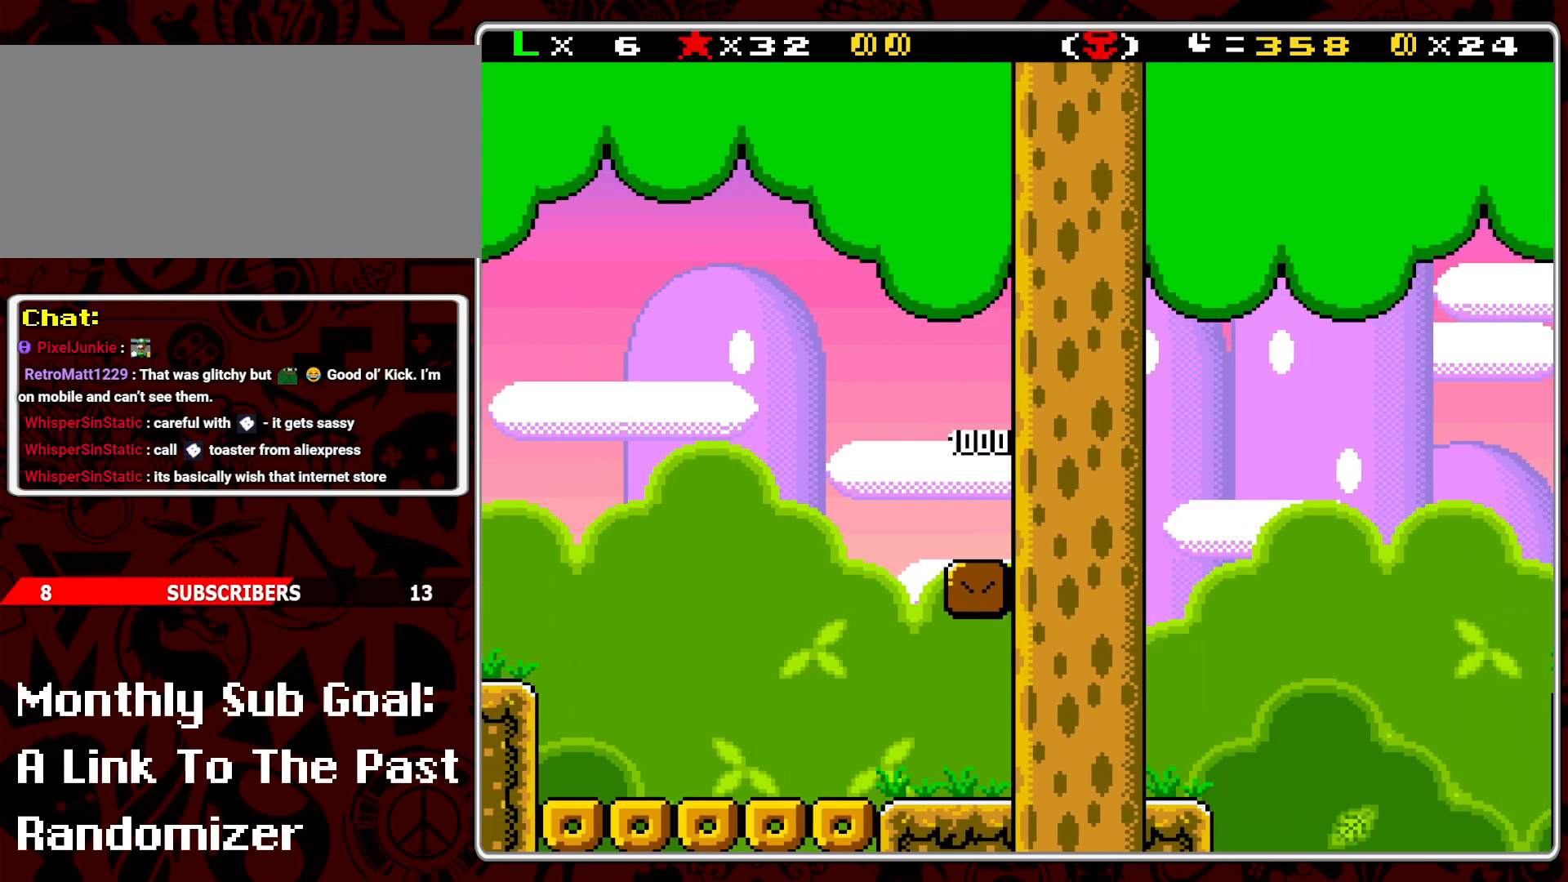
{"buttons": ["Y", "DPAD_RIGHT"], "events": [[167, "DPAD_LEFT", "up"], [317, "DPAD_RIGHT", "down"]]}
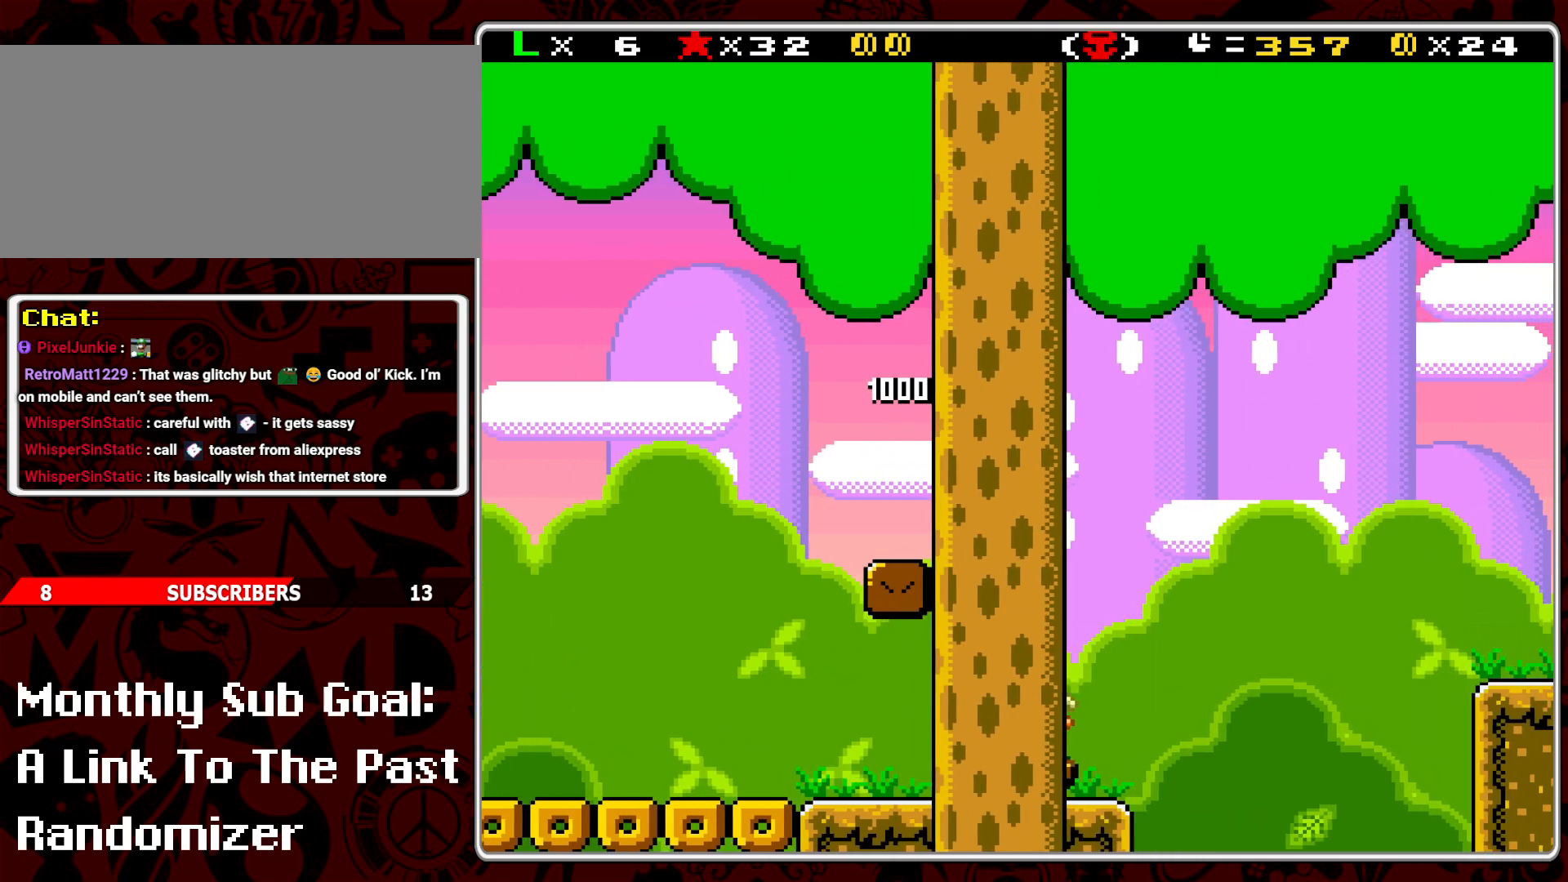
{"buttons": ["B", "Y", "DPAD_RIGHT"], "events": [[133, "B", "down"]]}
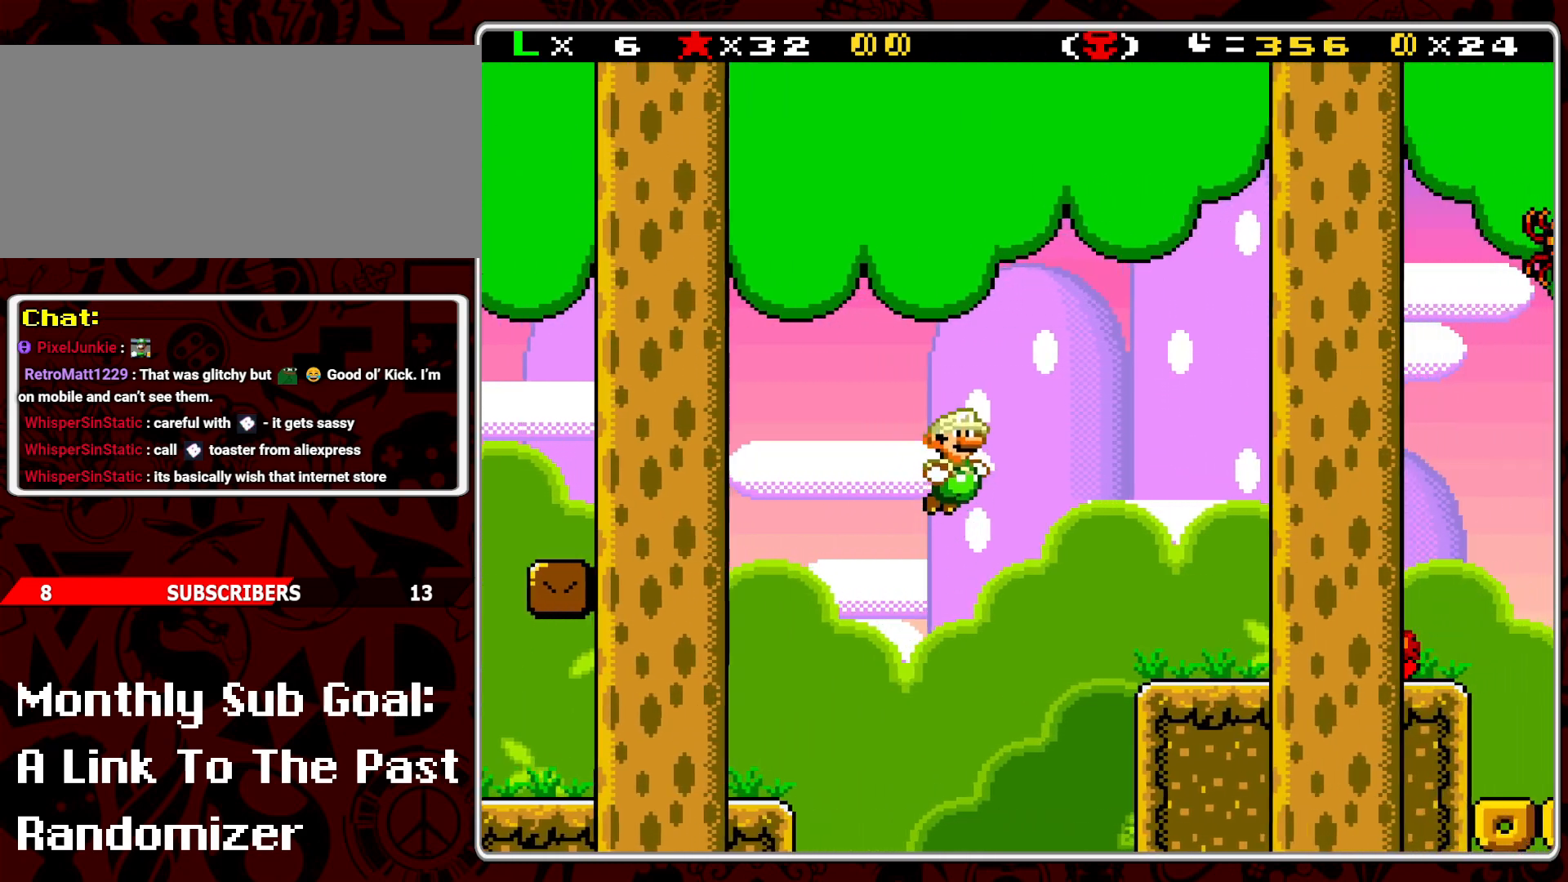
{"buttons": ["Y"], "events": [[217, "B", "up"], [233, "DPAD_RIGHT", "up"], [300, "DPAD_LEFT", "down"], [467, "DPAD_LEFT", "up"]]}
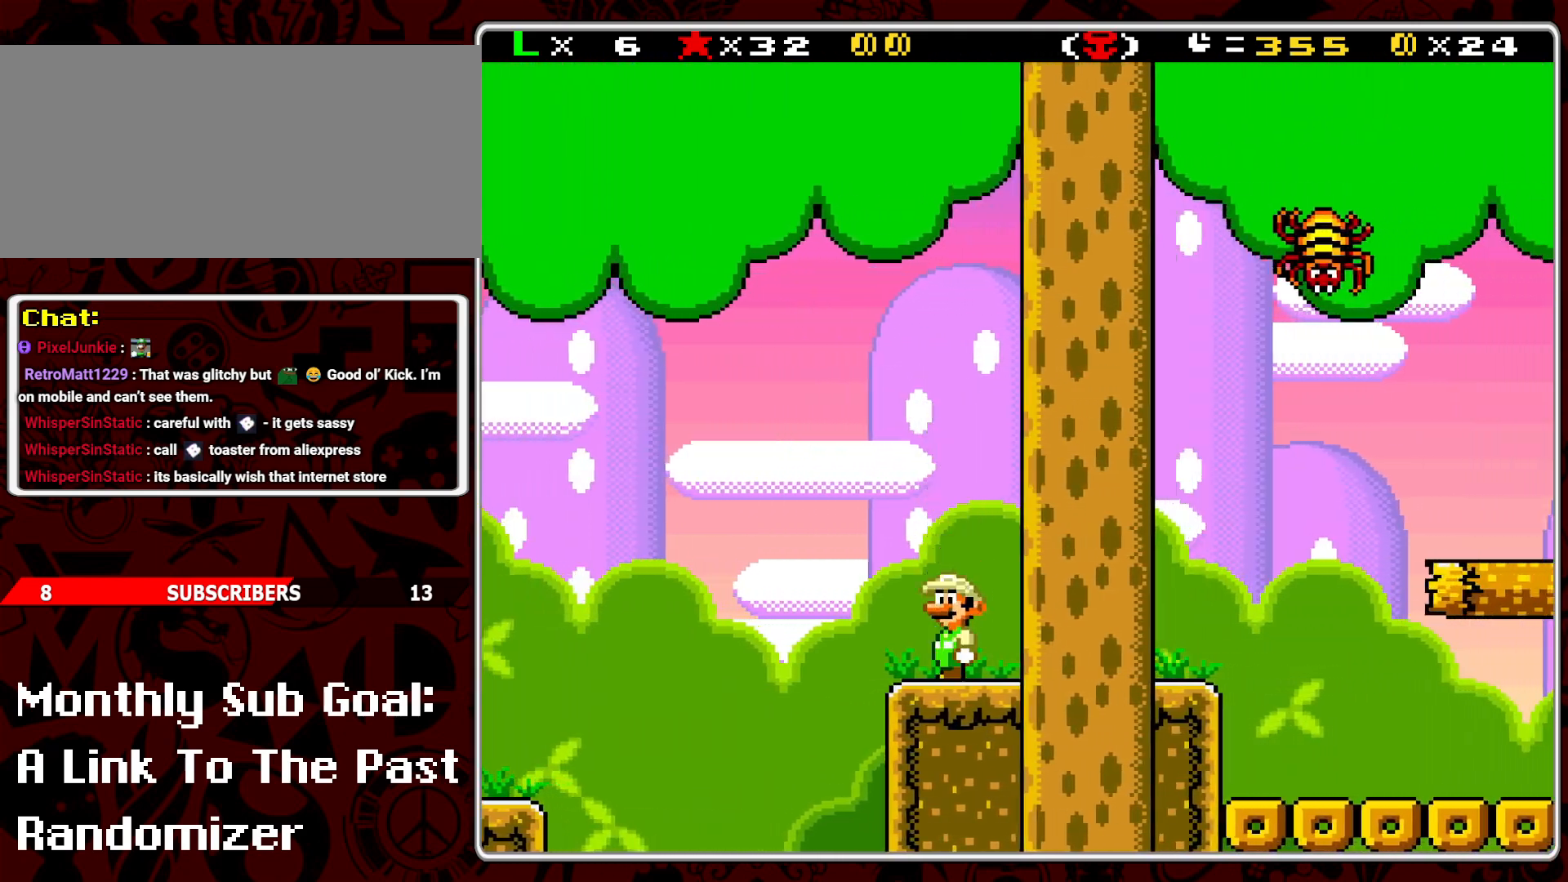
{"buttons": ["Y"], "events": [[50, "B", "down"], [67, "DPAD_RIGHT", "down"], [233, "B", "up"], [433, "DPAD_RIGHT", "up"]]}
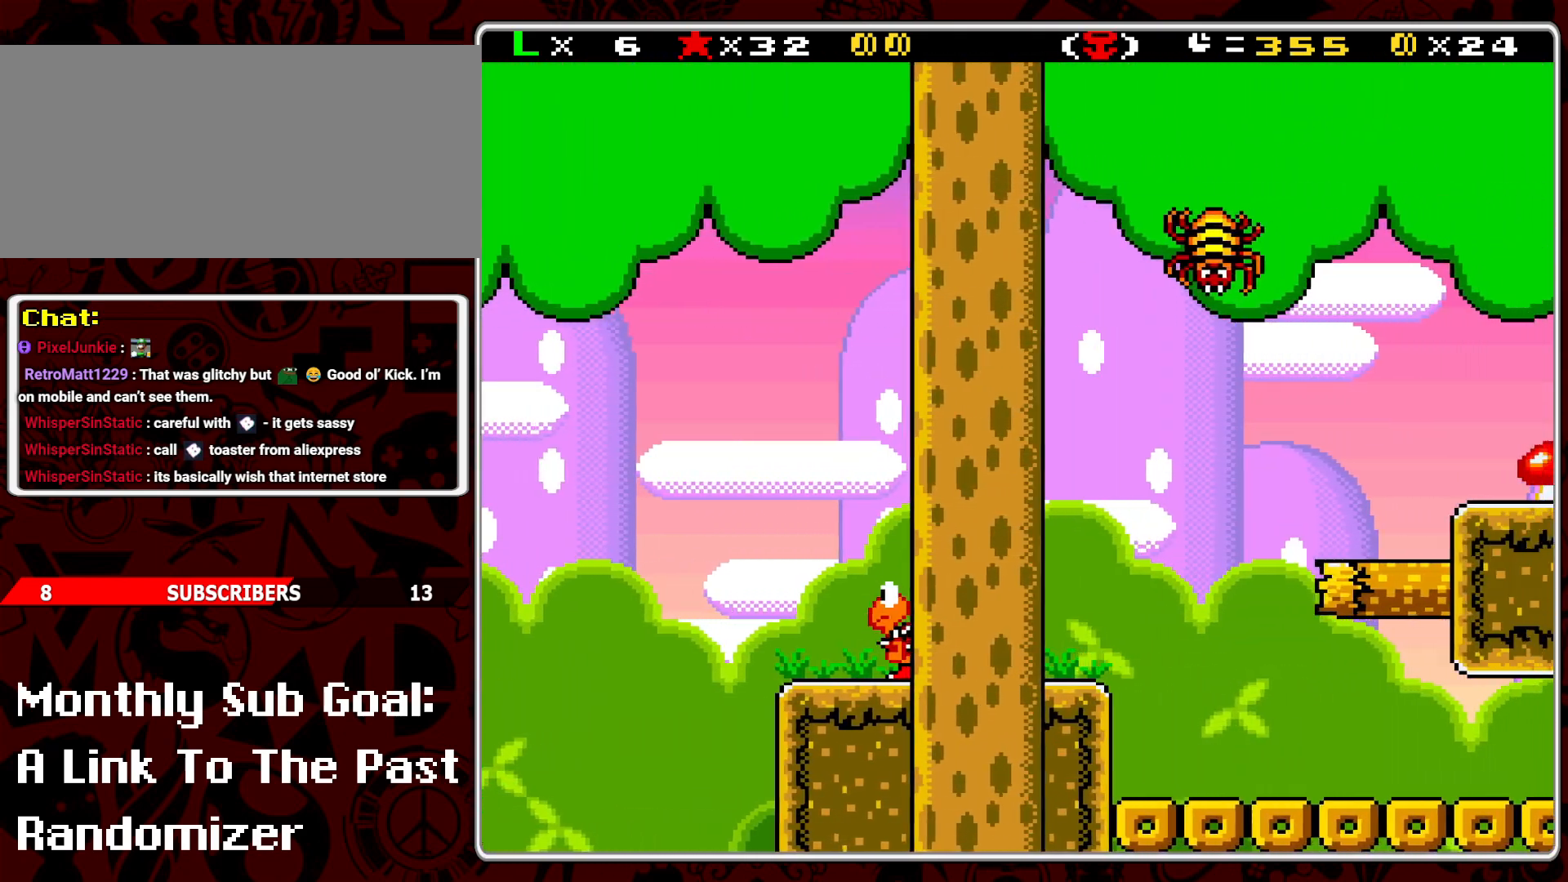
{"buttons": ["DPAD_RIGHT"], "events": [[33, "DPAD_LEFT", "down"], [67, "Y", "up"], [167, "DPAD_LEFT", "up"], [217, "Y", "down"], [283, "DPAD_RIGHT", "down"], [400, "DPAD_RIGHT", "up"], [450, "DPAD_RIGHT", "down"], [483, "Y", "up"]]}
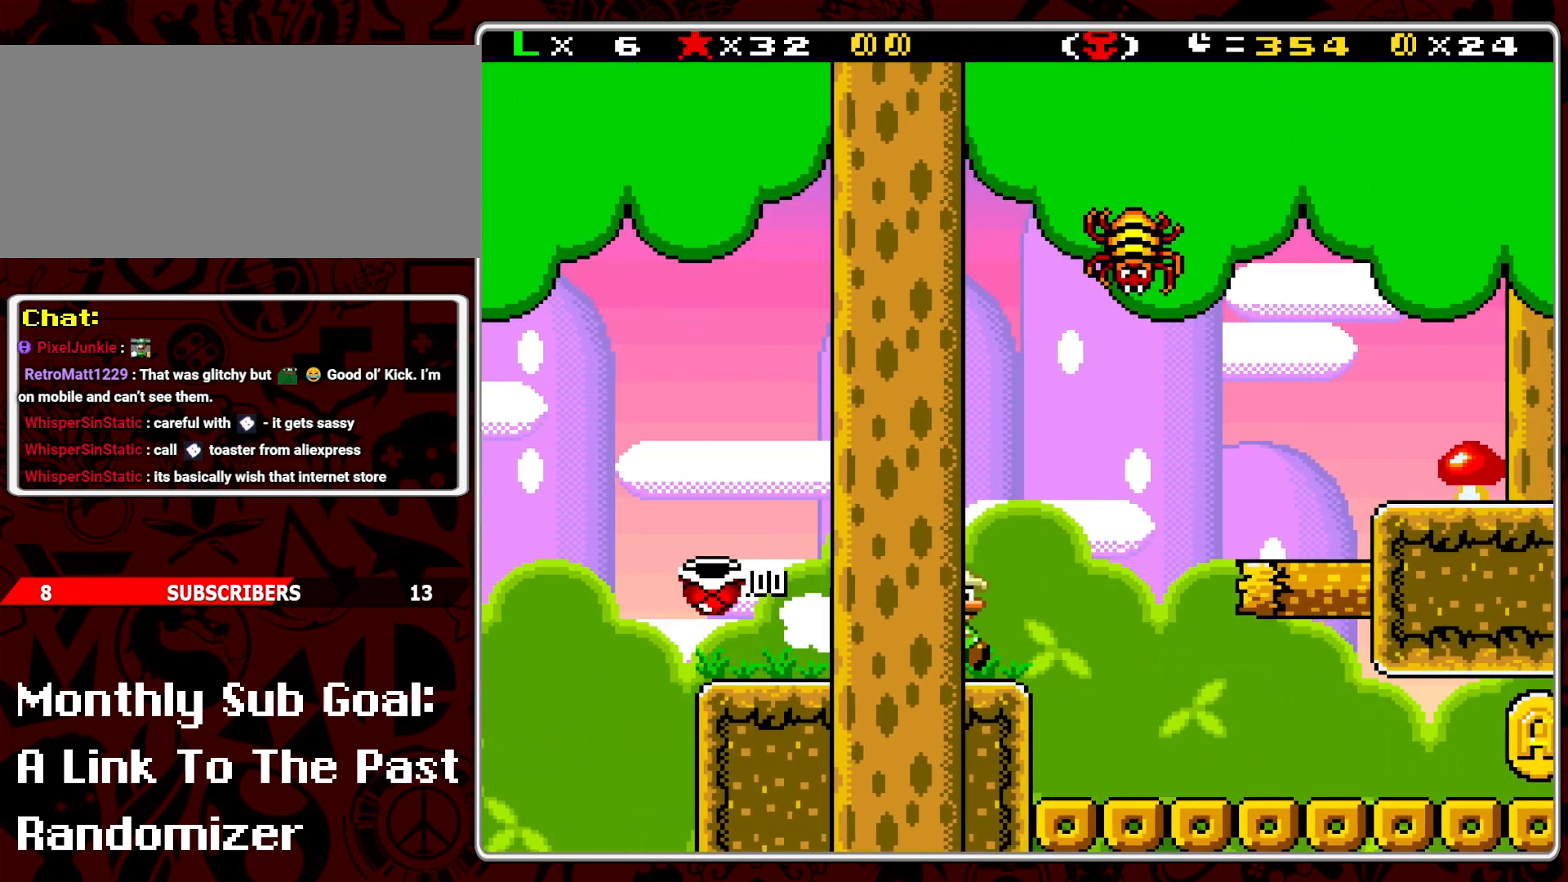
{"buttons": ["DPAD_RIGHT"], "events": [[17, "B", "down"], [133, "DPAD_RIGHT", "up"], [167, "DPAD_LEFT", "down"], [233, "B", "up"], [433, "DPAD_LEFT", "up"], [500, "DPAD_RIGHT", "down"]]}
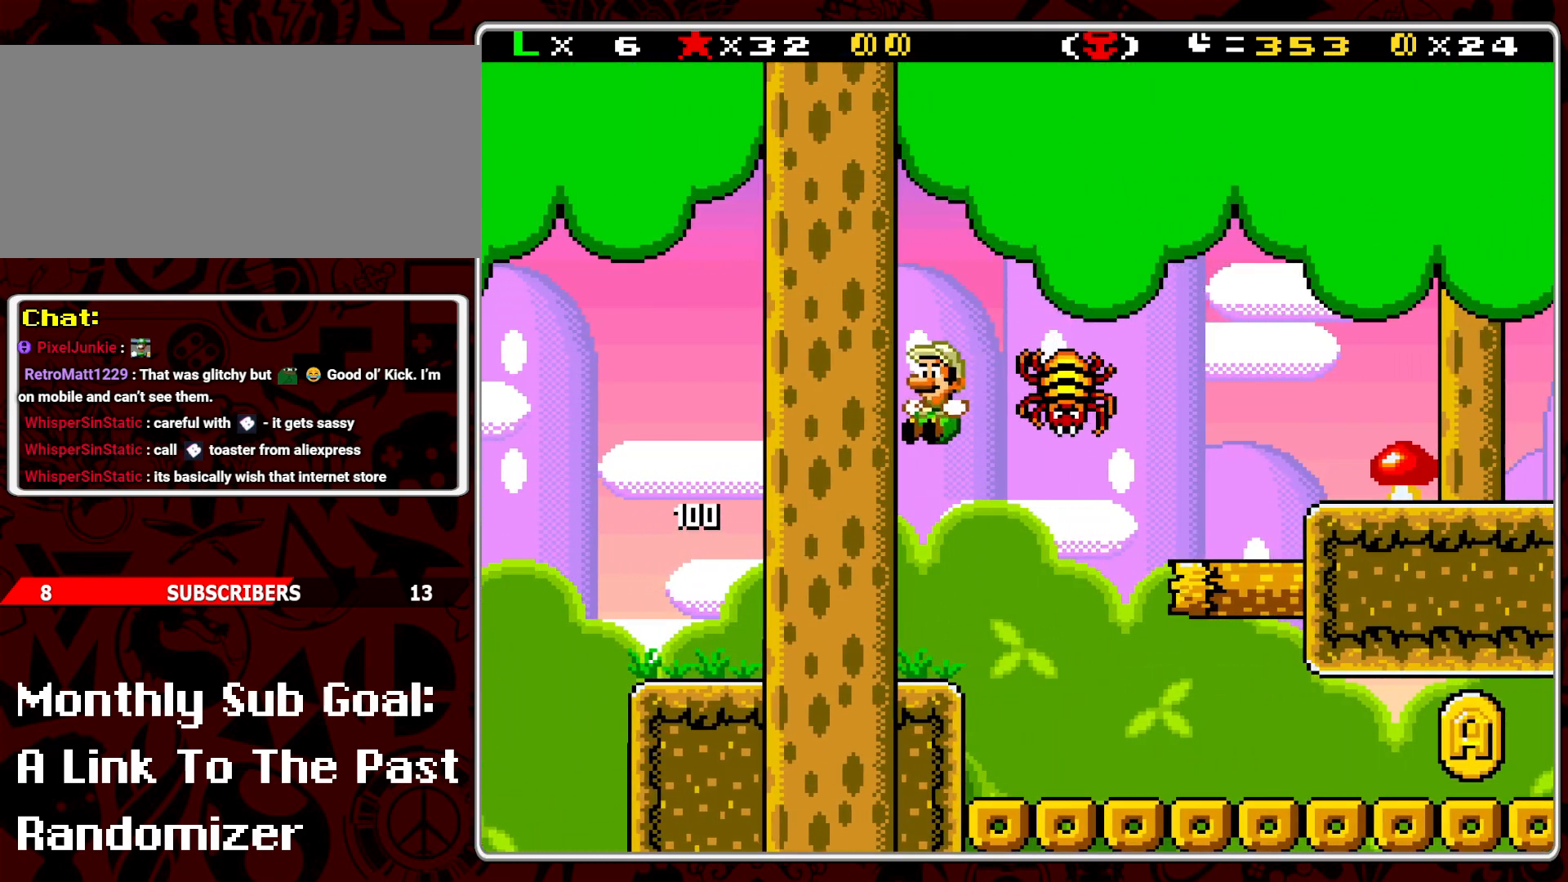
{"buttons": ["B", "Y", "DPAD_RIGHT"], "events": [[100, "DPAD_RIGHT", "up"], [267, "Y", "down"], [433, "DPAD_RIGHT", "down"], [500, "B", "down"]]}
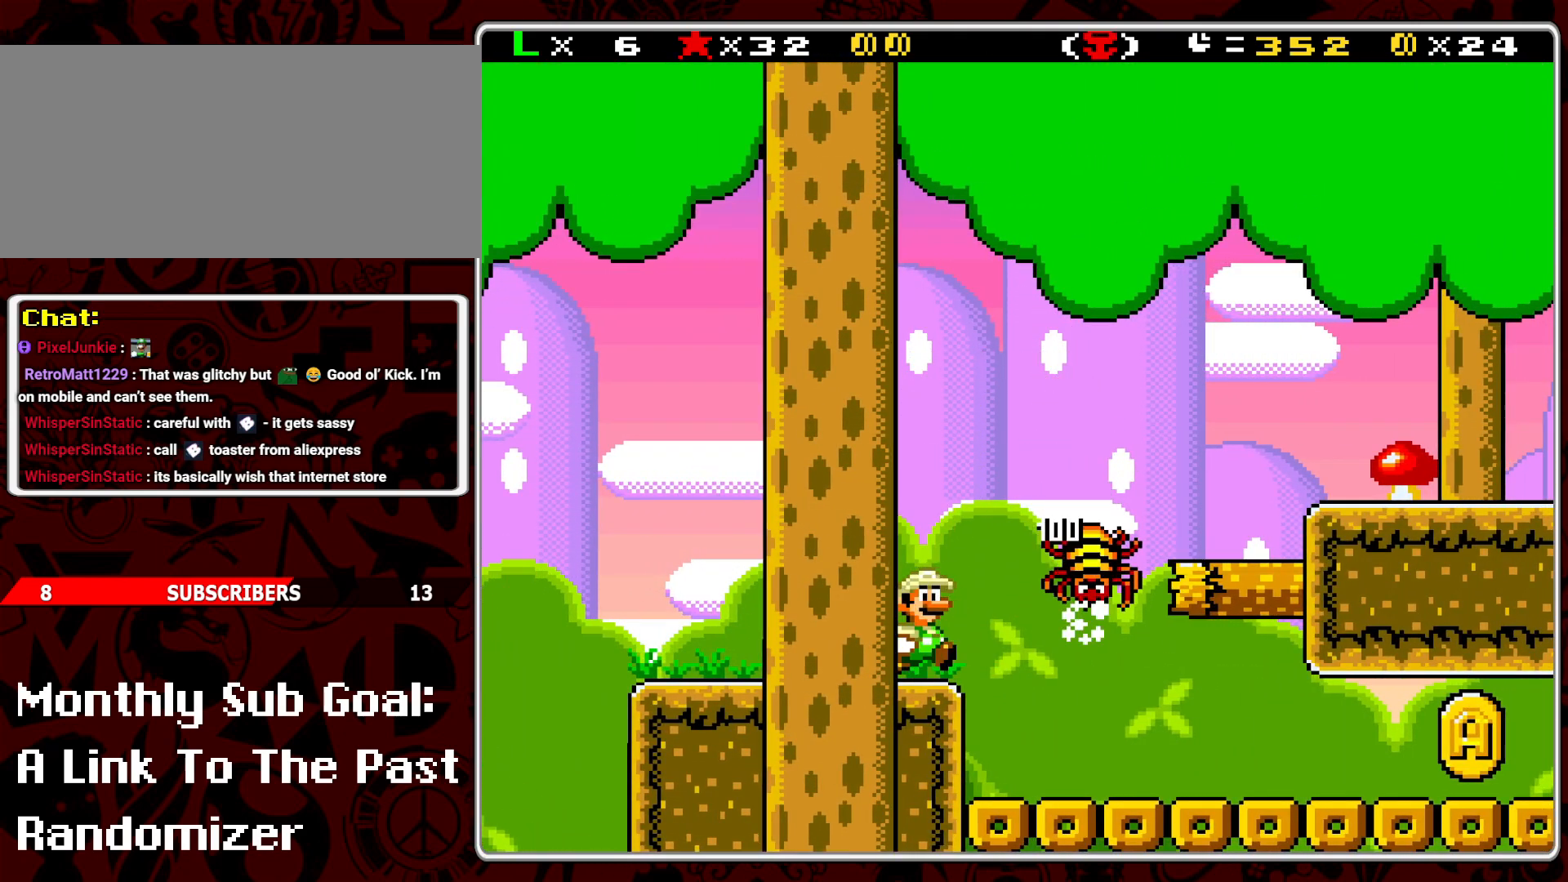
{"buttons": ["Y"], "events": [[267, "B", "up"], [283, "DPAD_RIGHT", "up"], [383, "DPAD_LEFT", "down"], [417, "DPAD_LEFT", "up"]]}
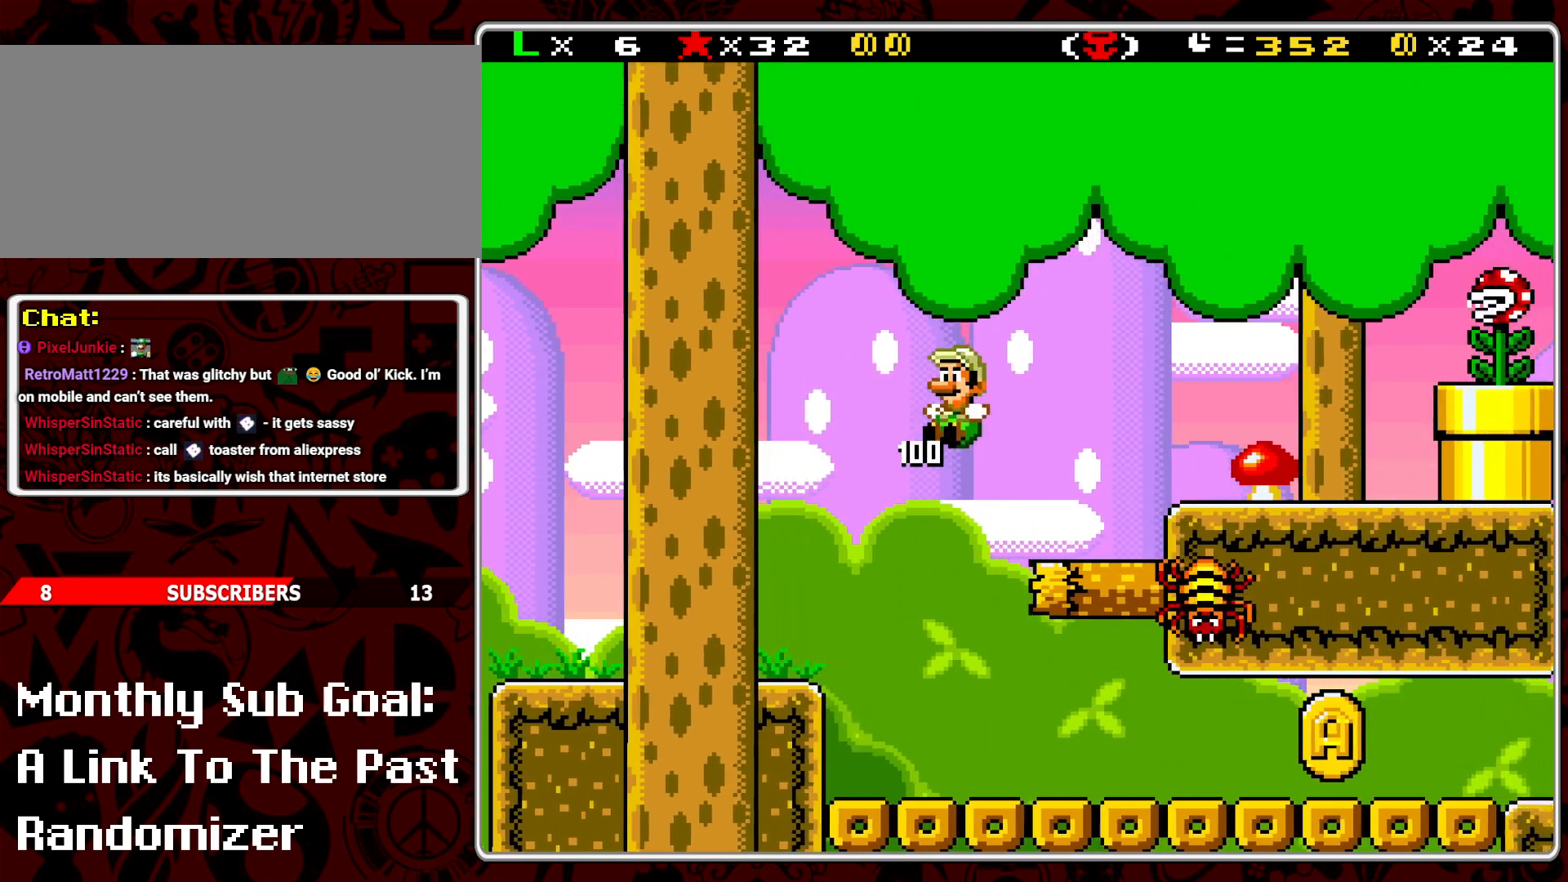
{"buttons": ["Y", "DPAD_RIGHT"], "events": [[200, "DPAD_RIGHT", "down"]]}
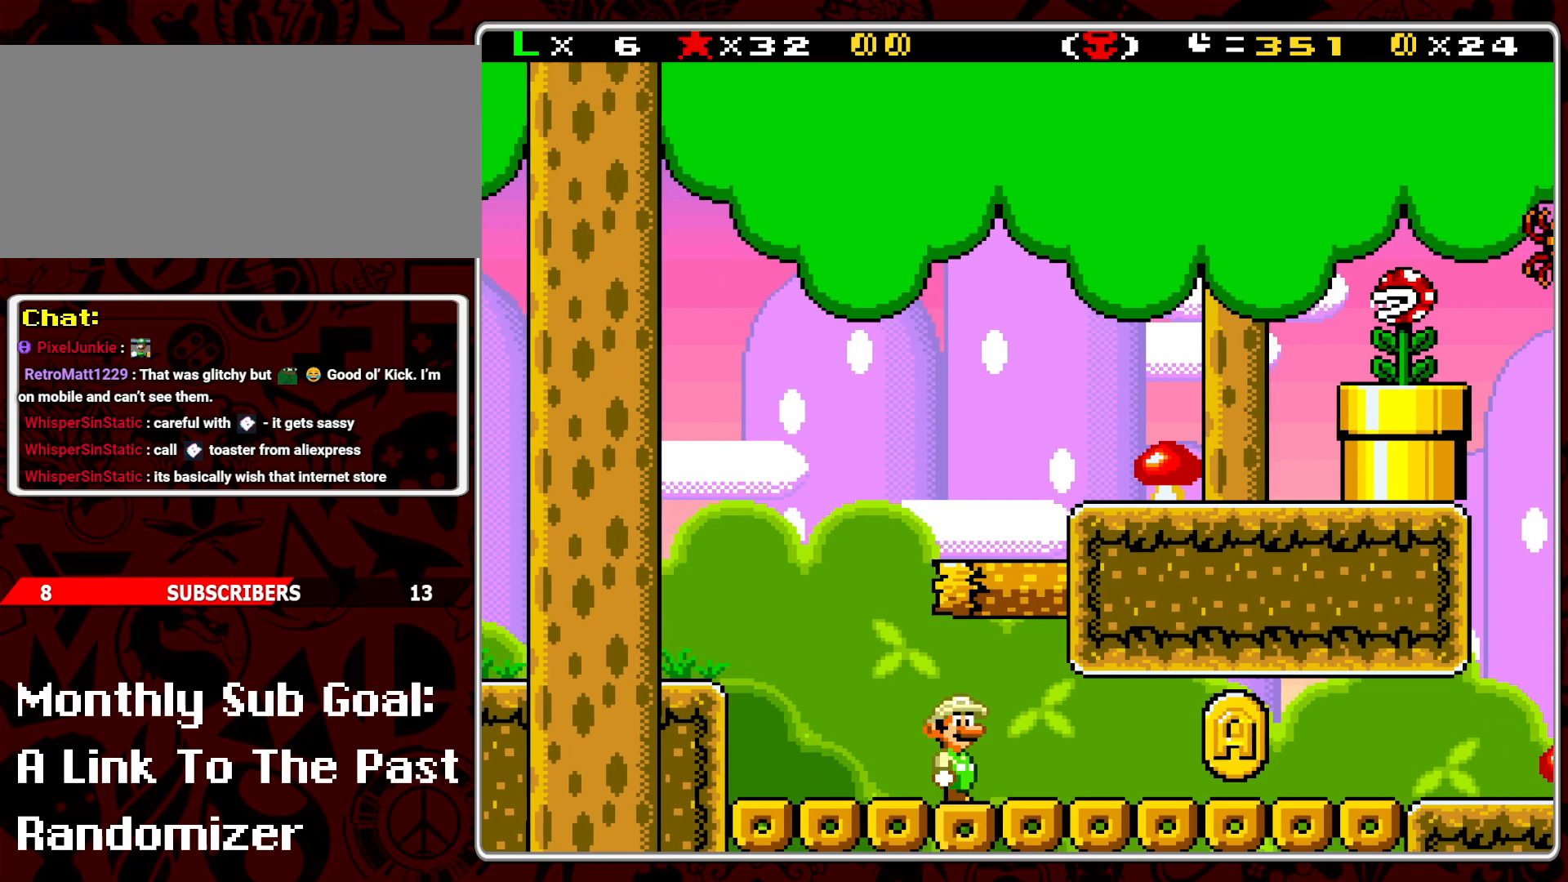
{"buttons": ["Y", "DPAD_RIGHT"], "events": [[350, "B", "down"], [467, "B", "up"]]}
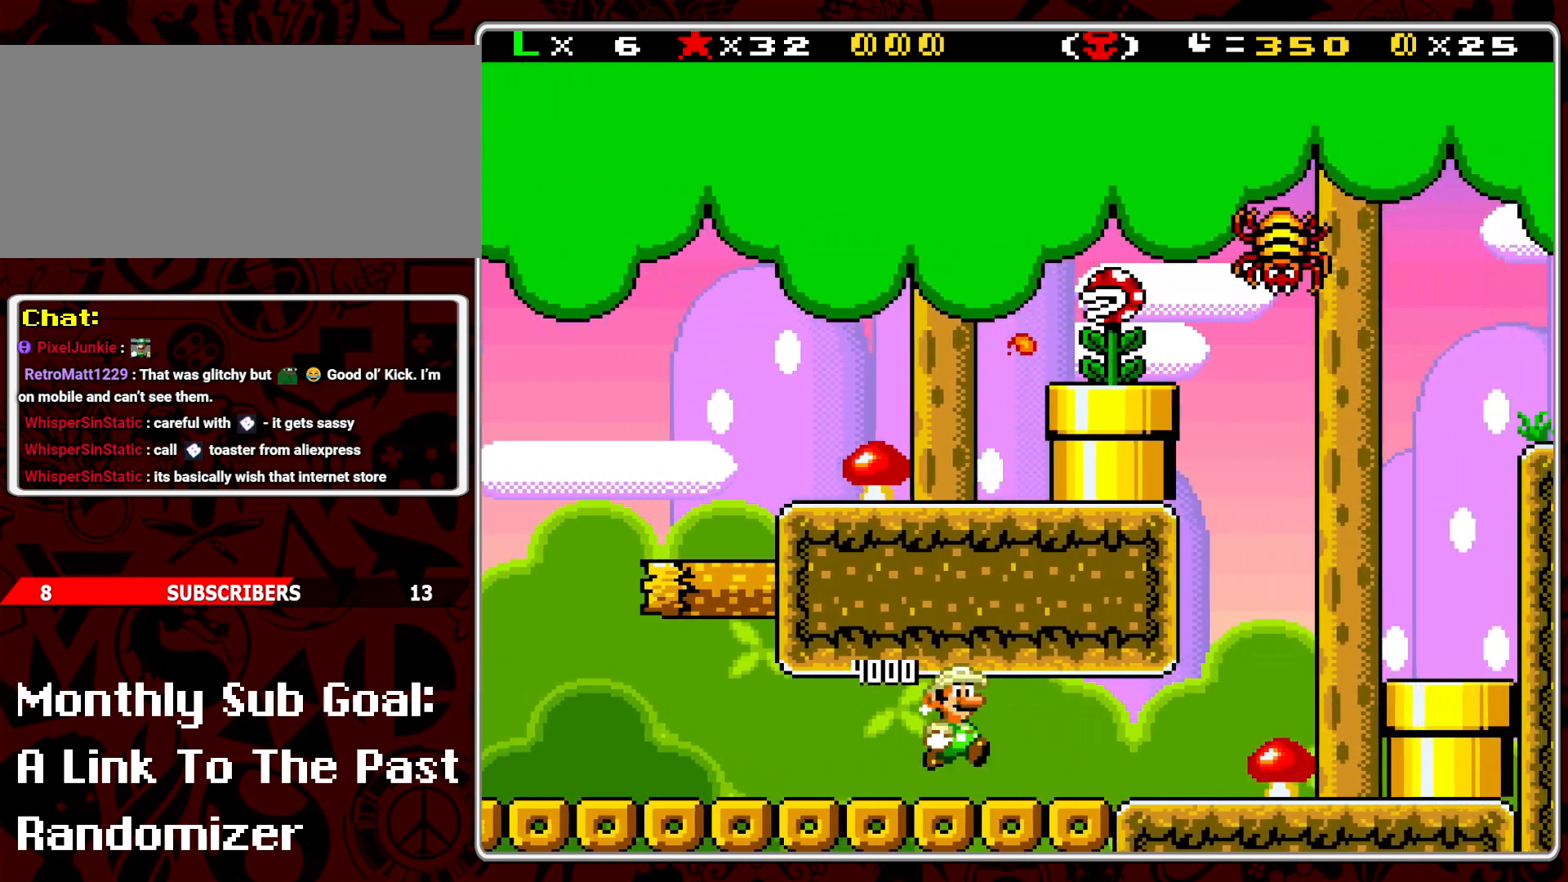
{"buttons": ["B", "Y", "DPAD_RIGHT"], "events": [[467, "B", "down"]]}
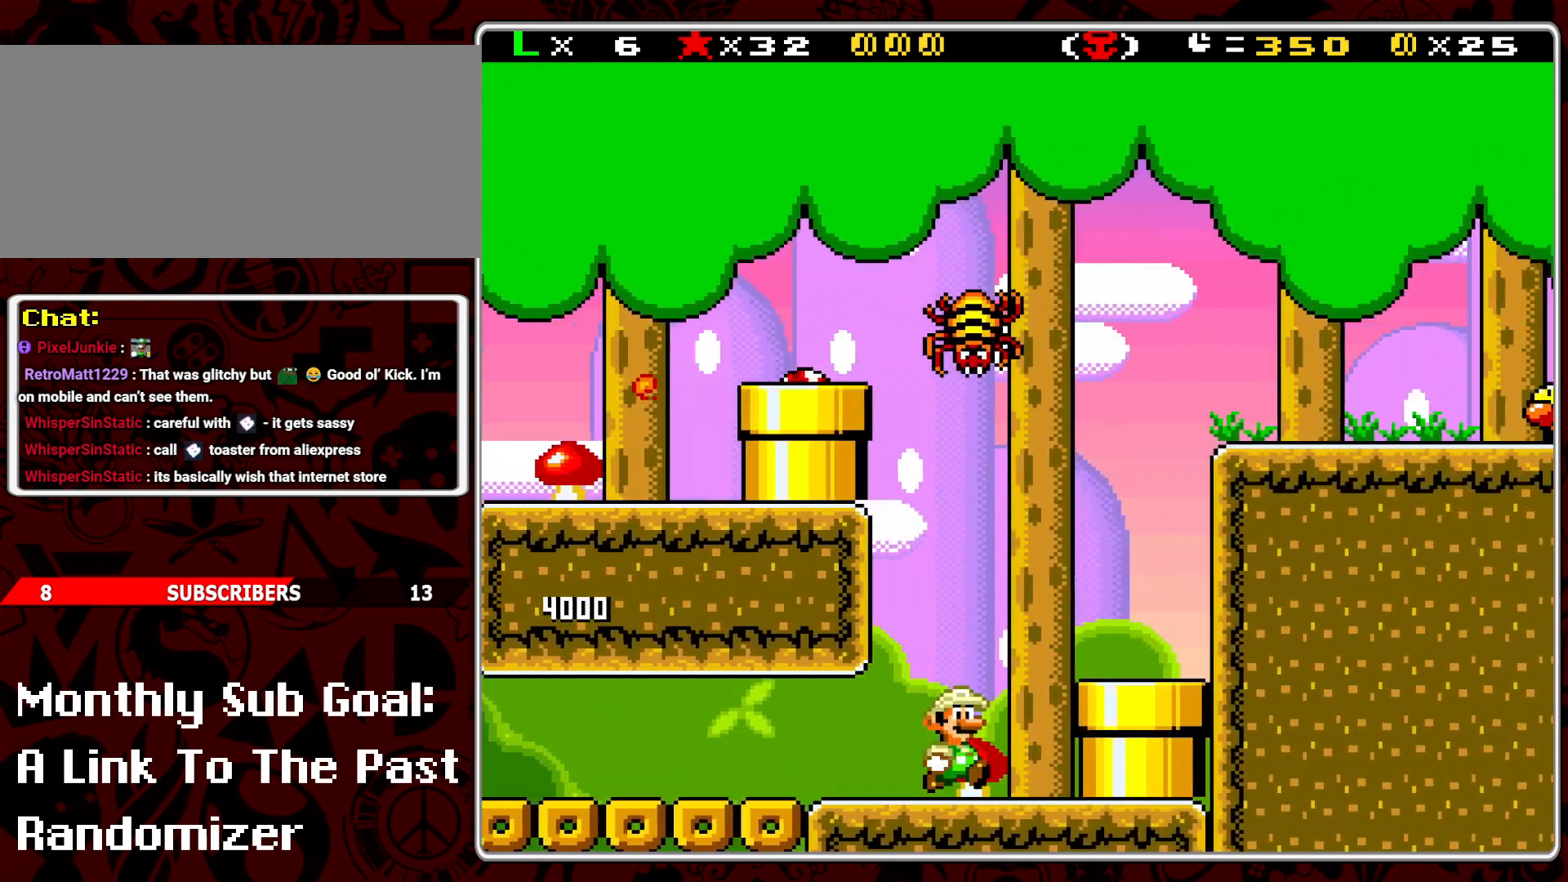
{"buttons": ["Y"], "events": [[83, "B", "up"], [267, "DPAD_RIGHT", "up"], [350, "DPAD_LEFT", "down"], [483, "DPAD_LEFT", "up"]]}
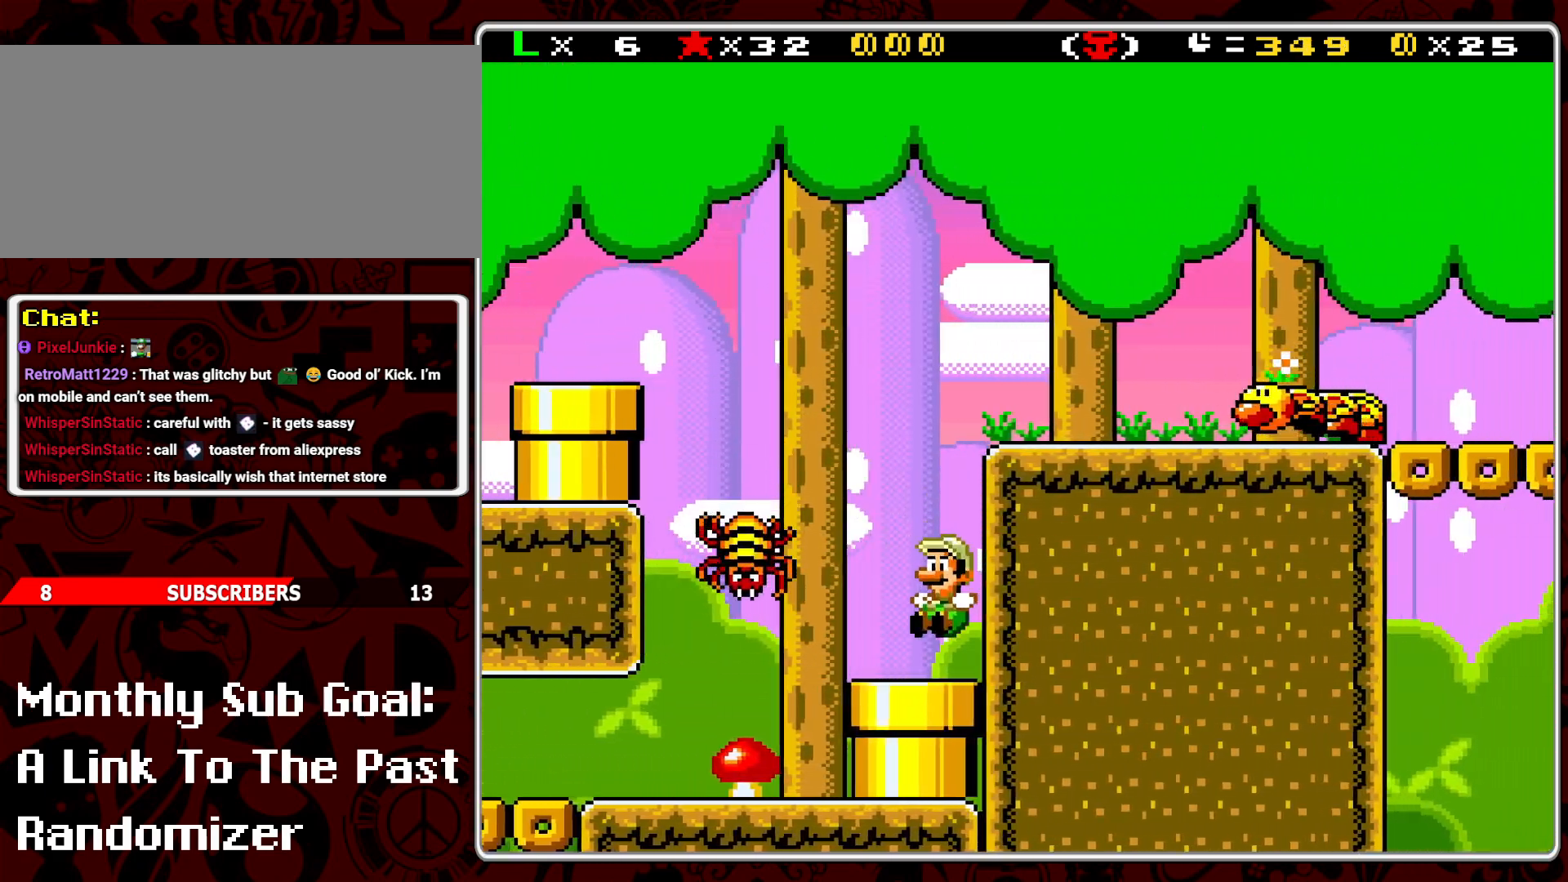
{"buttons": ["Y", "DPAD_LEFT"], "events": [[67, "B", "down"], [133, "DPAD_RIGHT", "down"], [333, "B", "up"], [433, "DPAD_RIGHT", "up"], [500, "DPAD_LEFT", "down"]]}
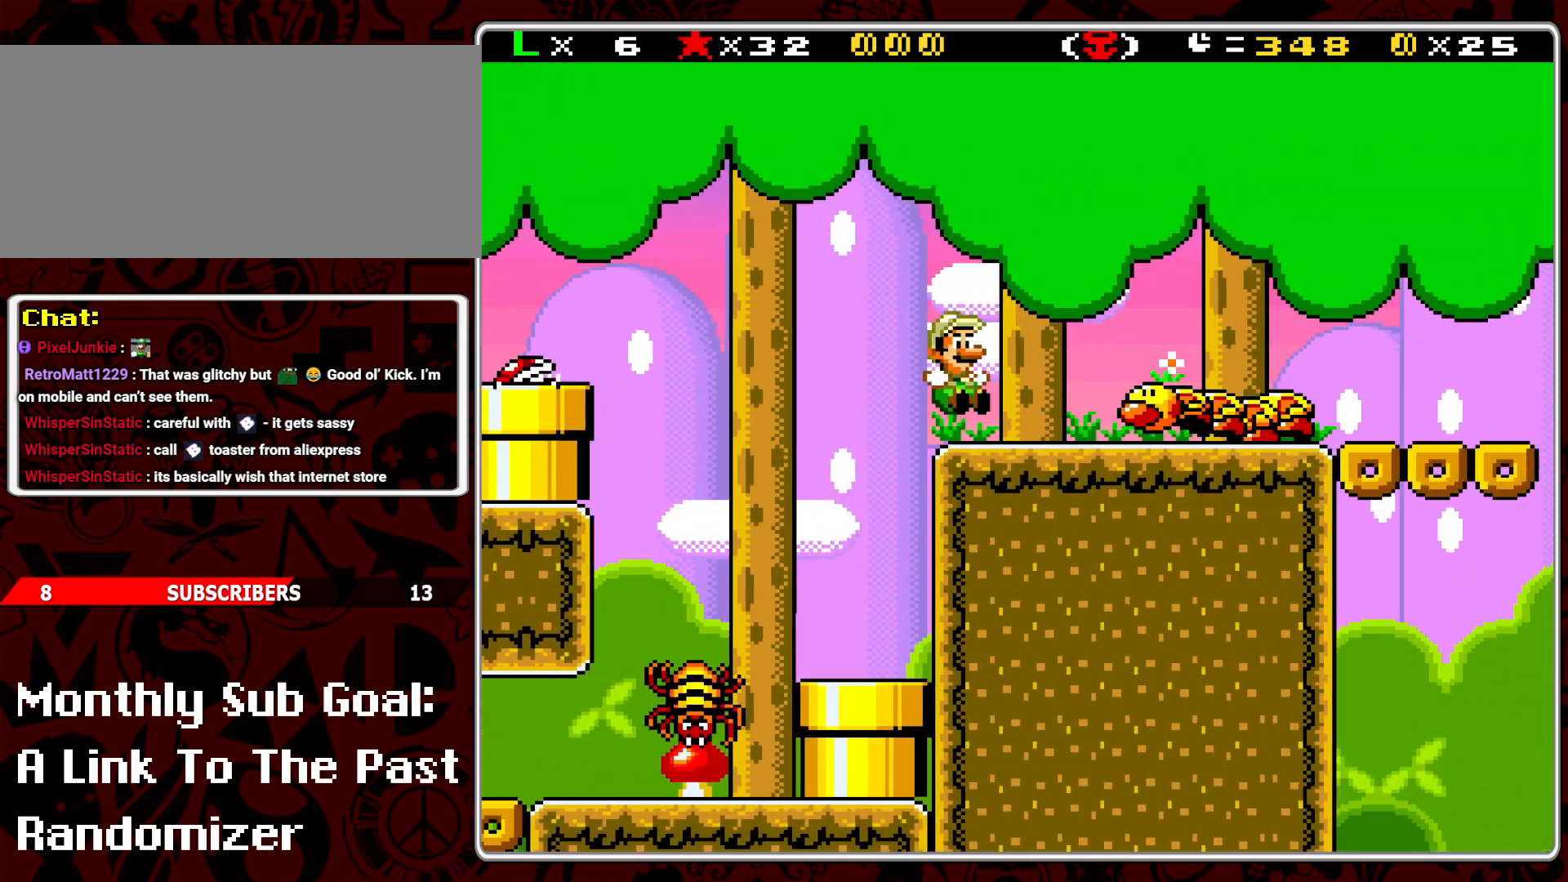
{"buttons": ["Y"], "events": [[83, "DPAD_LEFT", "up"], [133, "A", "down"], [133, "DPAD_RIGHT", "down"], [300, "A", "up"], [383, "DPAD_RIGHT", "up"]]}
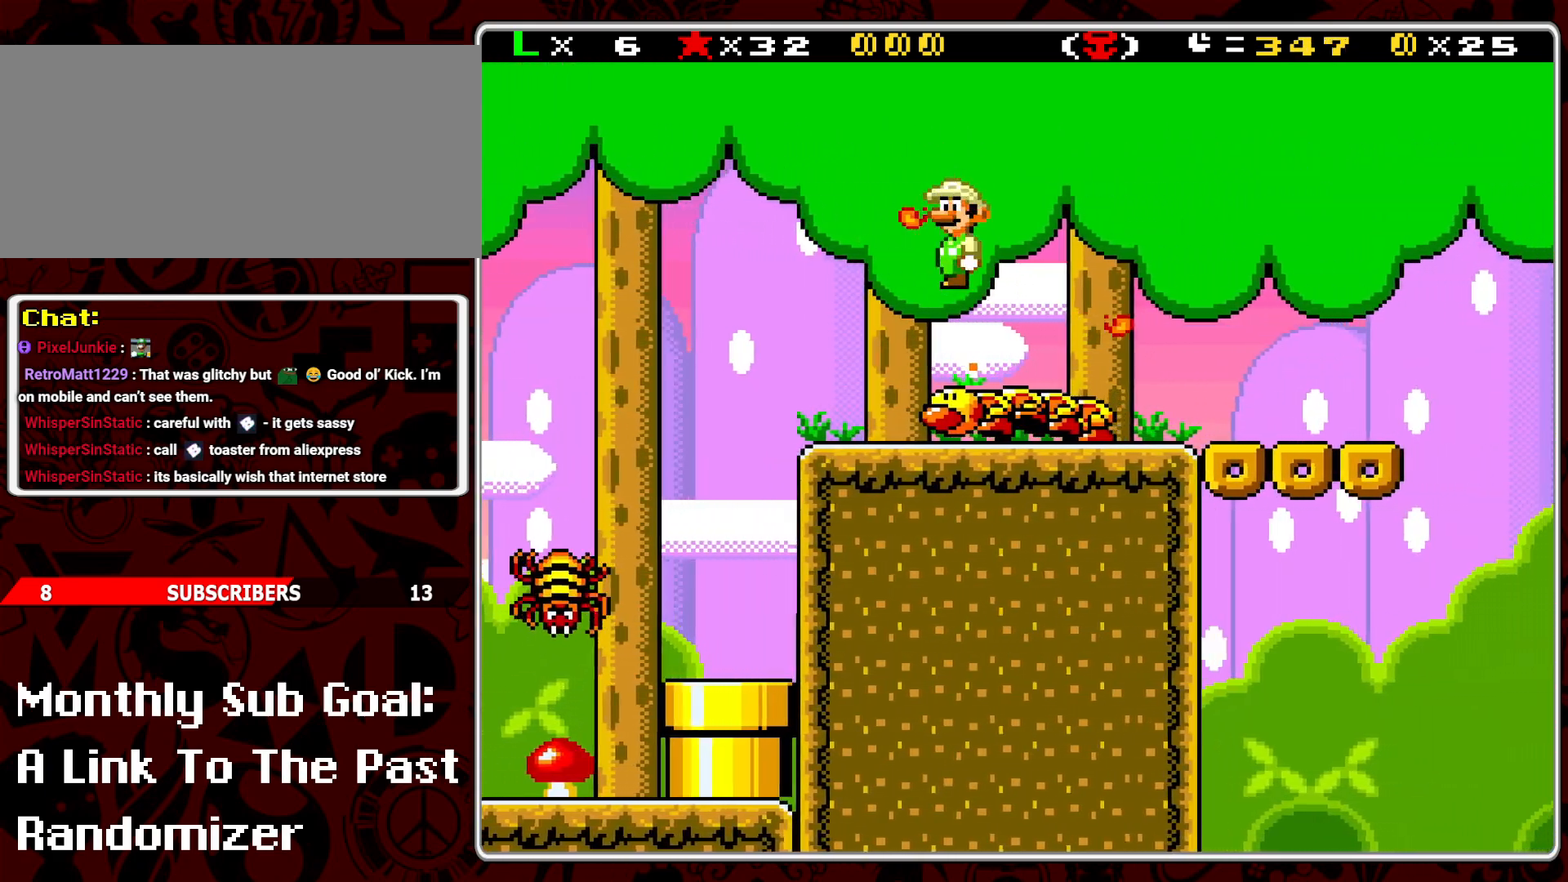
{"buttons": ["Y", "DPAD_RIGHT"], "events": [[233, "DPAD_RIGHT", "down"], [400, "DPAD_RIGHT", "up"], [483, "DPAD_RIGHT", "down"]]}